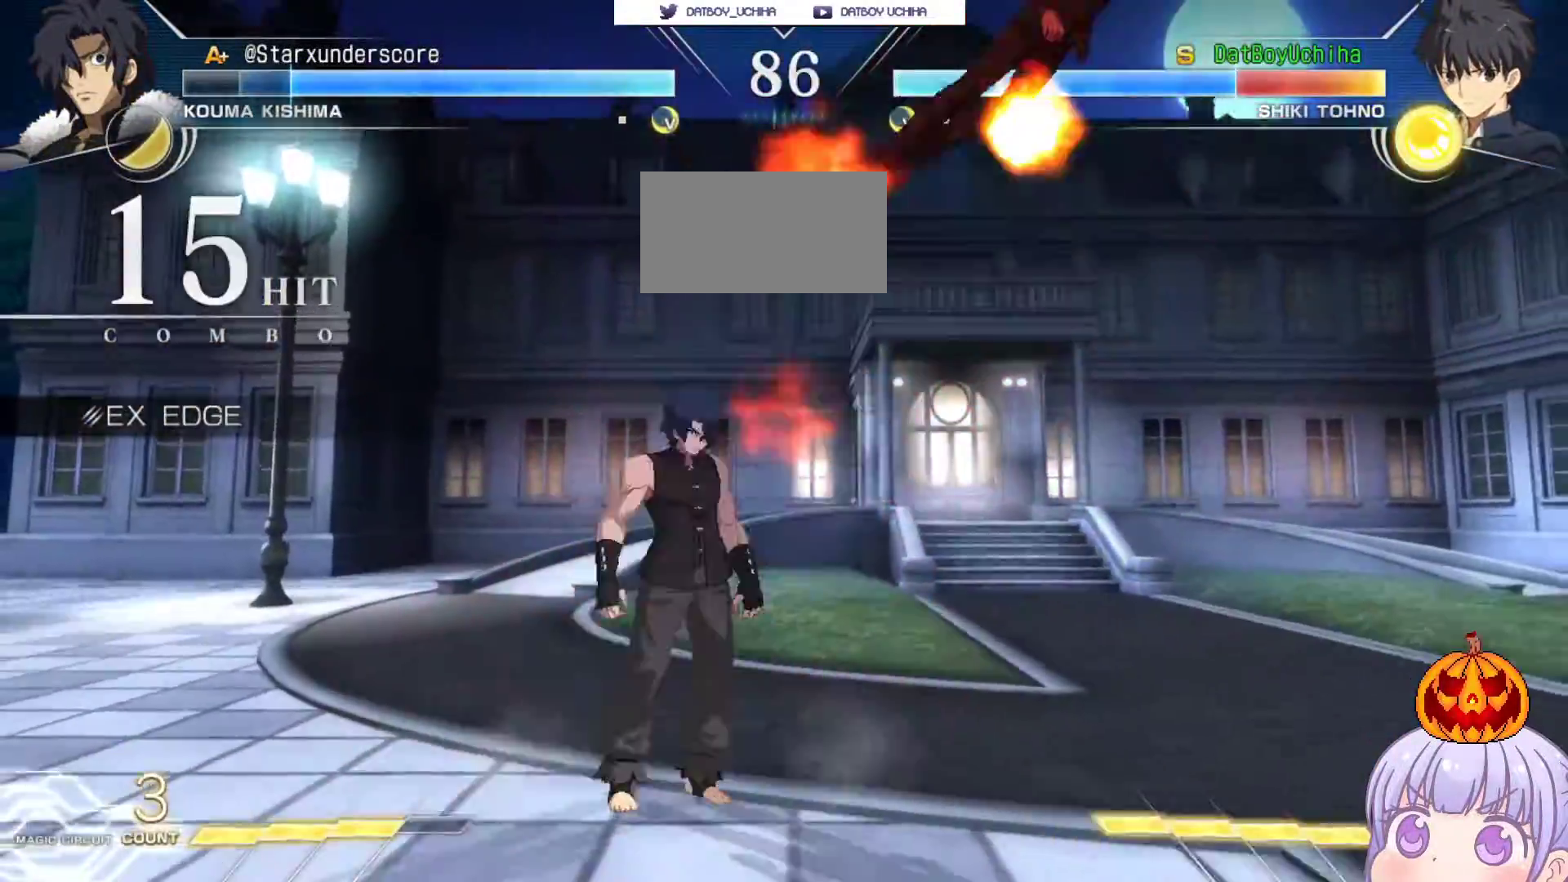
Gameplay with a controller (arcade stick); each line is a JSON object with the inputs held at the frame after it. "events" lists button and stick changes between this image and that frame as [ms after this image, input, new state], when the widget could be followed in between. Not read: L3 R3.
{"buttons": ["SQUARE"], "left_stick": "right", "events": [[267, "left_stick", "right"]]}
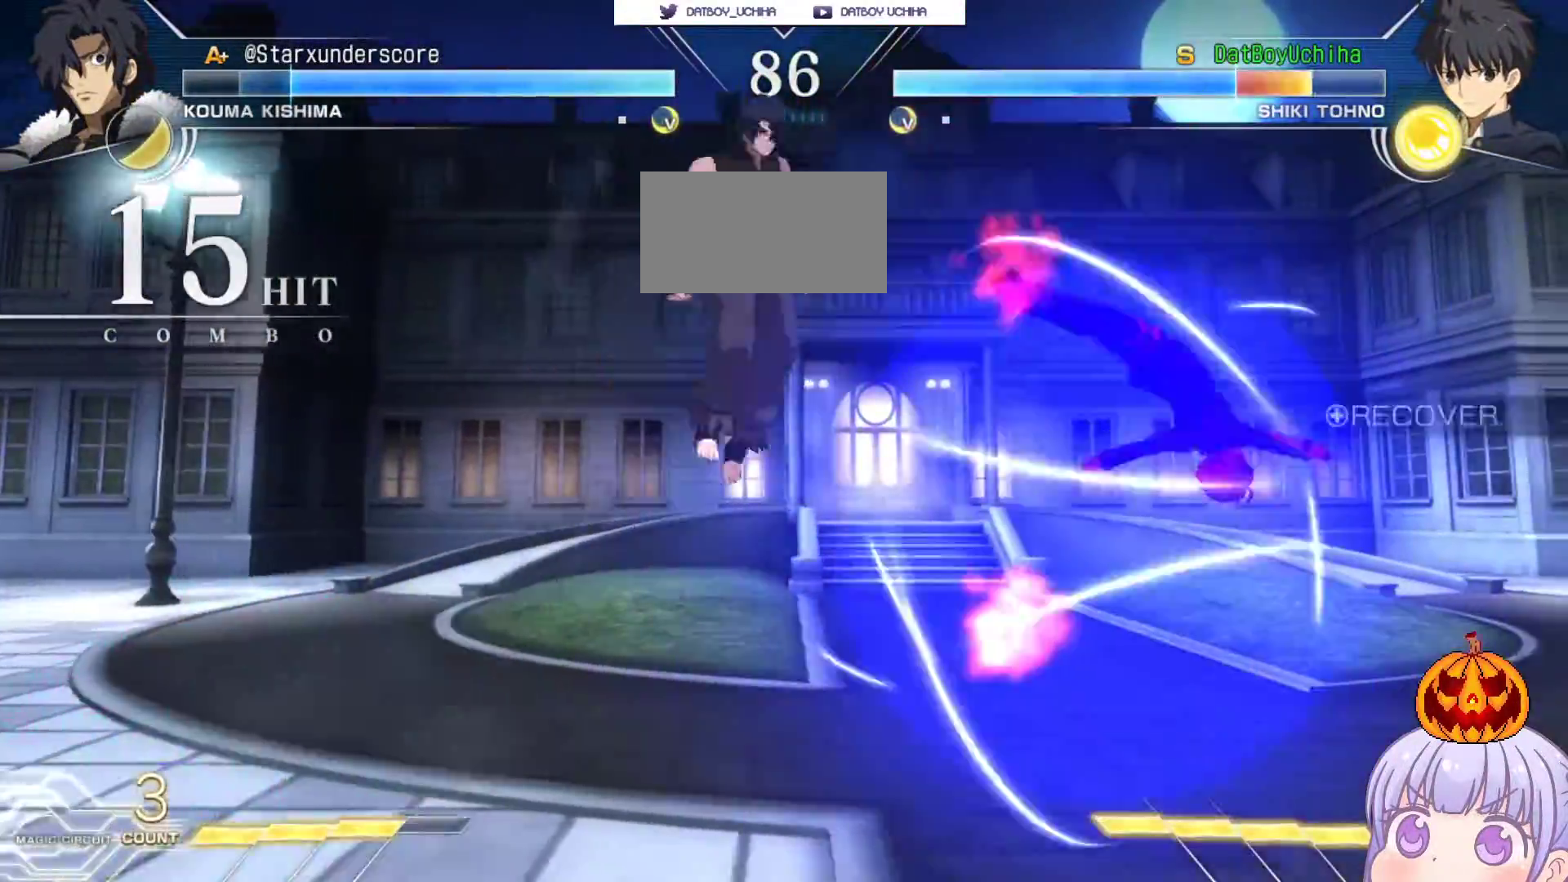
{"buttons": ["TRIANGLE", "R1"], "left_stick": "center", "events": [[233, "SQUARE", "up"], [383, "left_stick", "center"], [500, "R1", "down"], [500, "TRIANGLE", "down"]]}
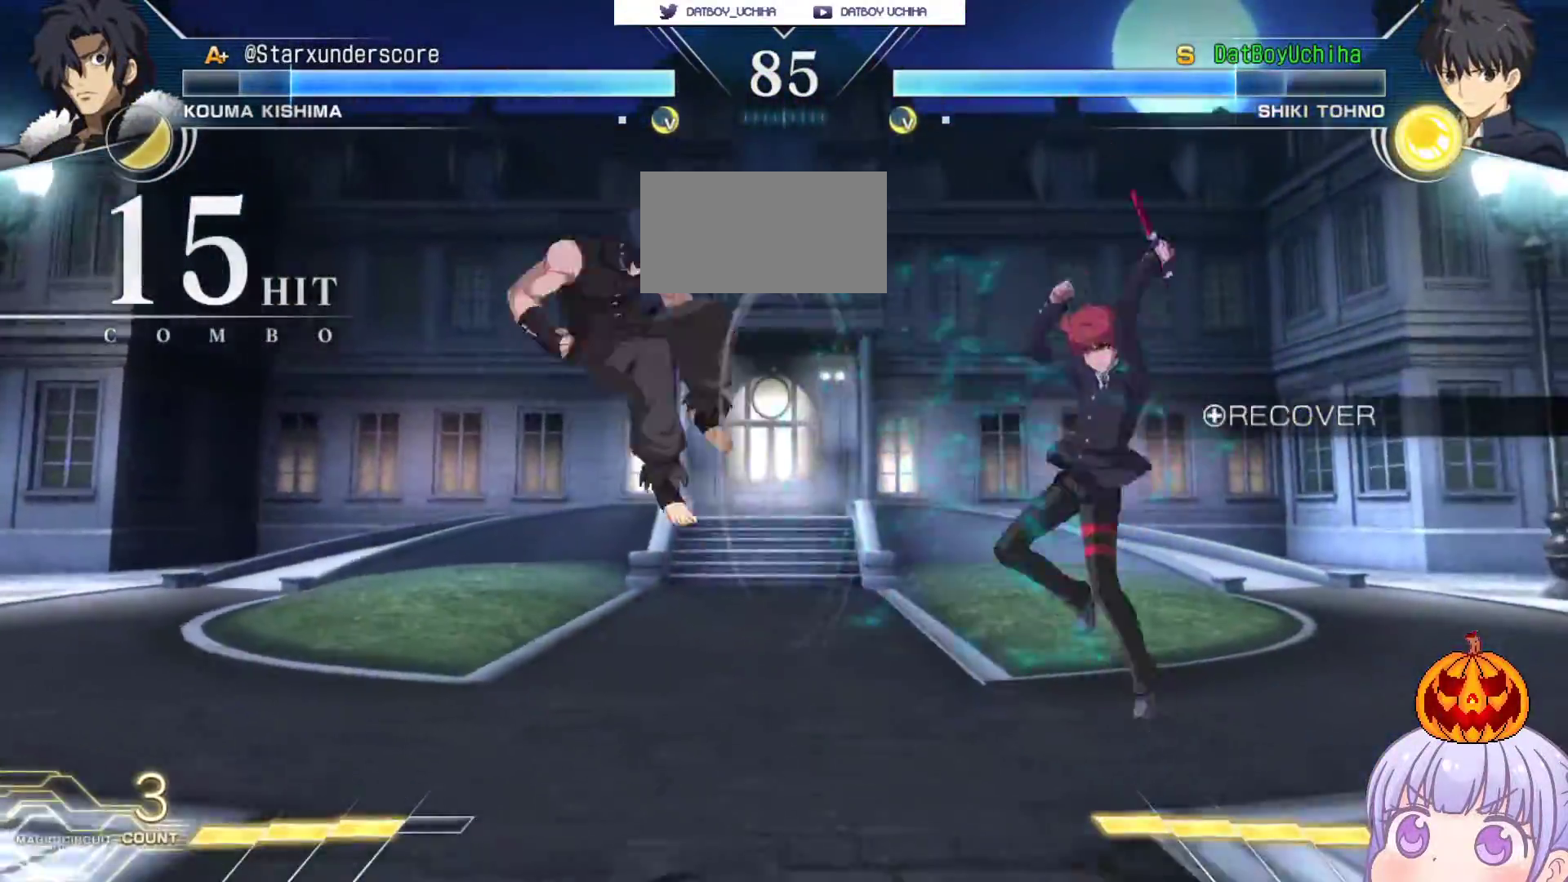
{"buttons": [], "left_stick": "center", "events": [[67, "R1", "up"], [67, "TRIANGLE", "up"], [117, "R1", "down"], [117, "TRIANGLE", "down"], [167, "R1", "up"], [167, "TRIANGLE", "up"], [200, "TRIANGLE", "down"], [217, "R1", "down"], [267, "R1", "up"], [267, "TRIANGLE", "up"]]}
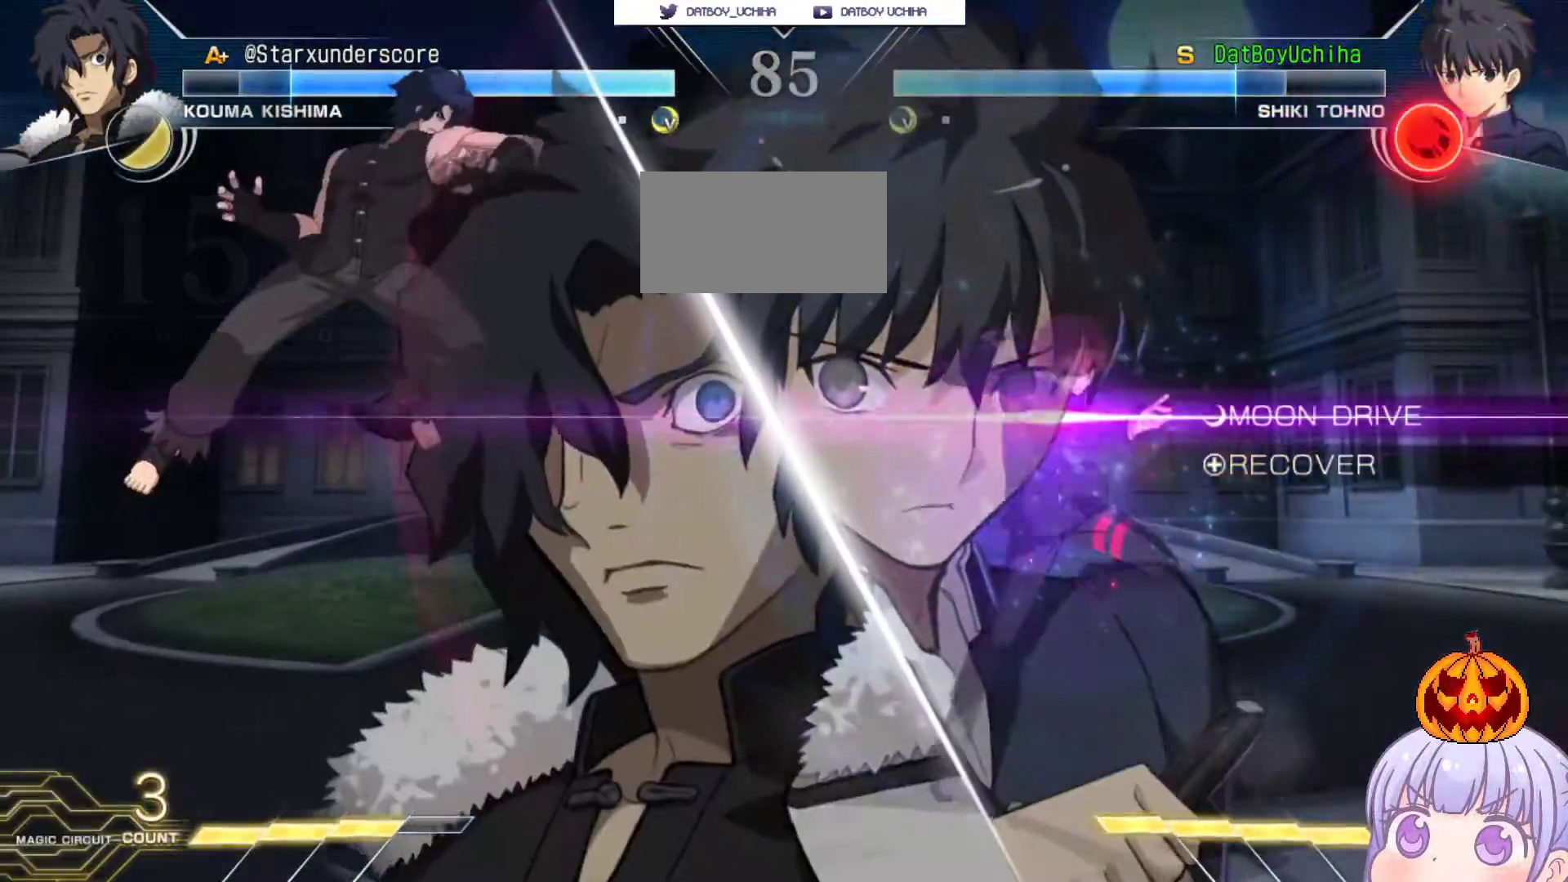
{"buttons": [], "left_stick": "center", "events": [[67, "left_stick", "left"], [150, "R1", "down"], [150, "TRIANGLE", "down"], [200, "R1", "up"], [200, "TRIANGLE", "up"], [267, "R1", "down"], [267, "TRIANGLE", "down"], [300, "R1", "up"], [300, "TRIANGLE", "up"], [350, "R1", "down"], [350, "TRIANGLE", "down"], [400, "R1", "up"], [400, "TRIANGLE", "up"], [450, "R1", "down"], [450, "TRIANGLE", "down"], [483, "left_stick", "center"], [500, "R1", "up"], [500, "TRIANGLE", "up"]]}
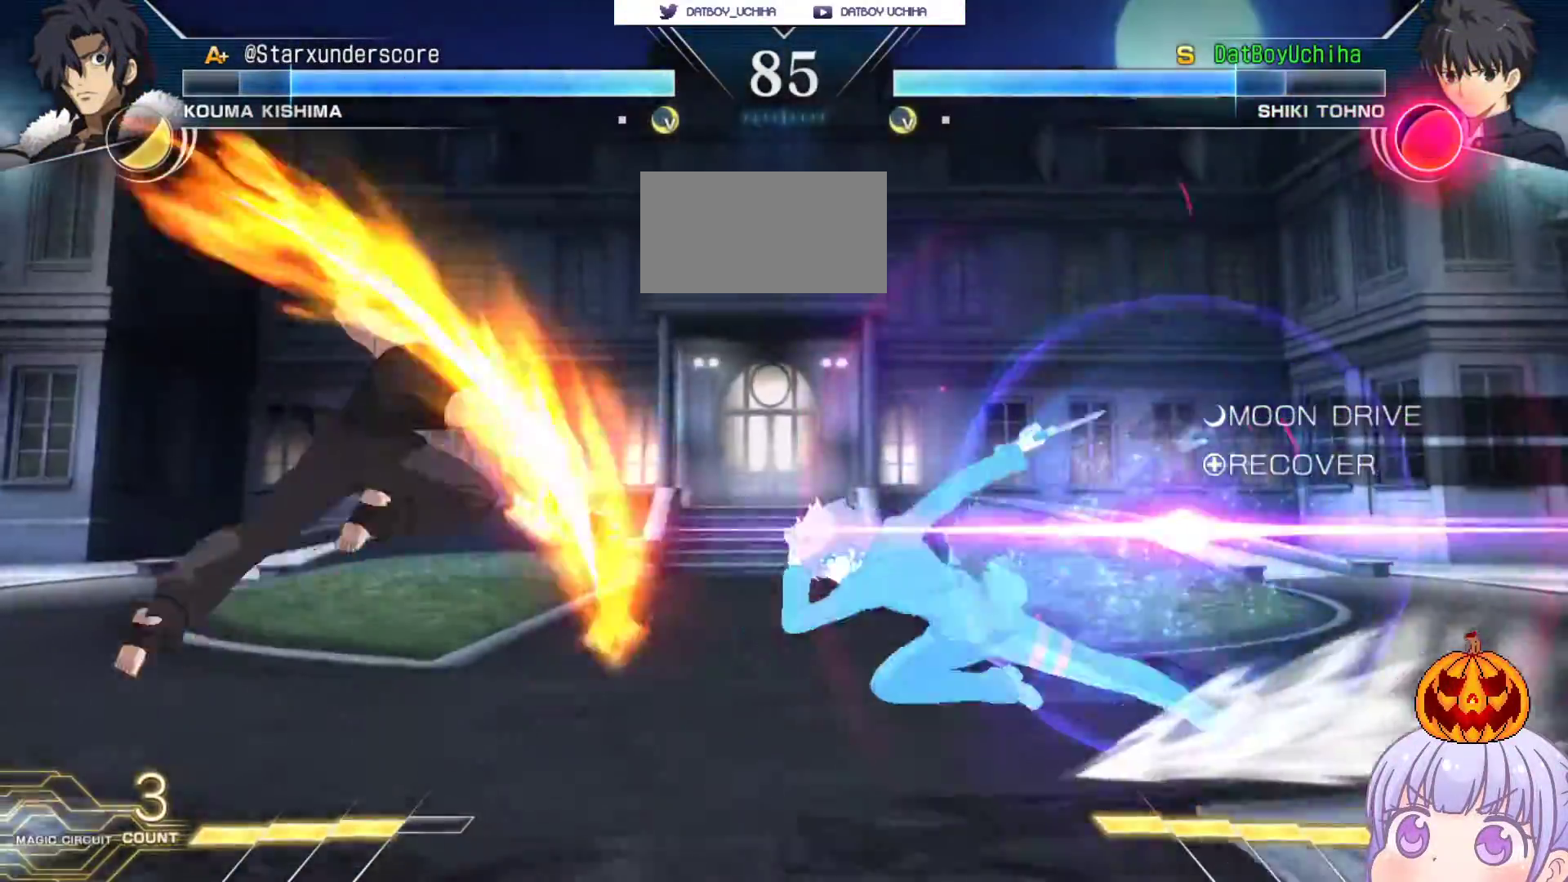
{"buttons": [], "left_stick": "center", "events": []}
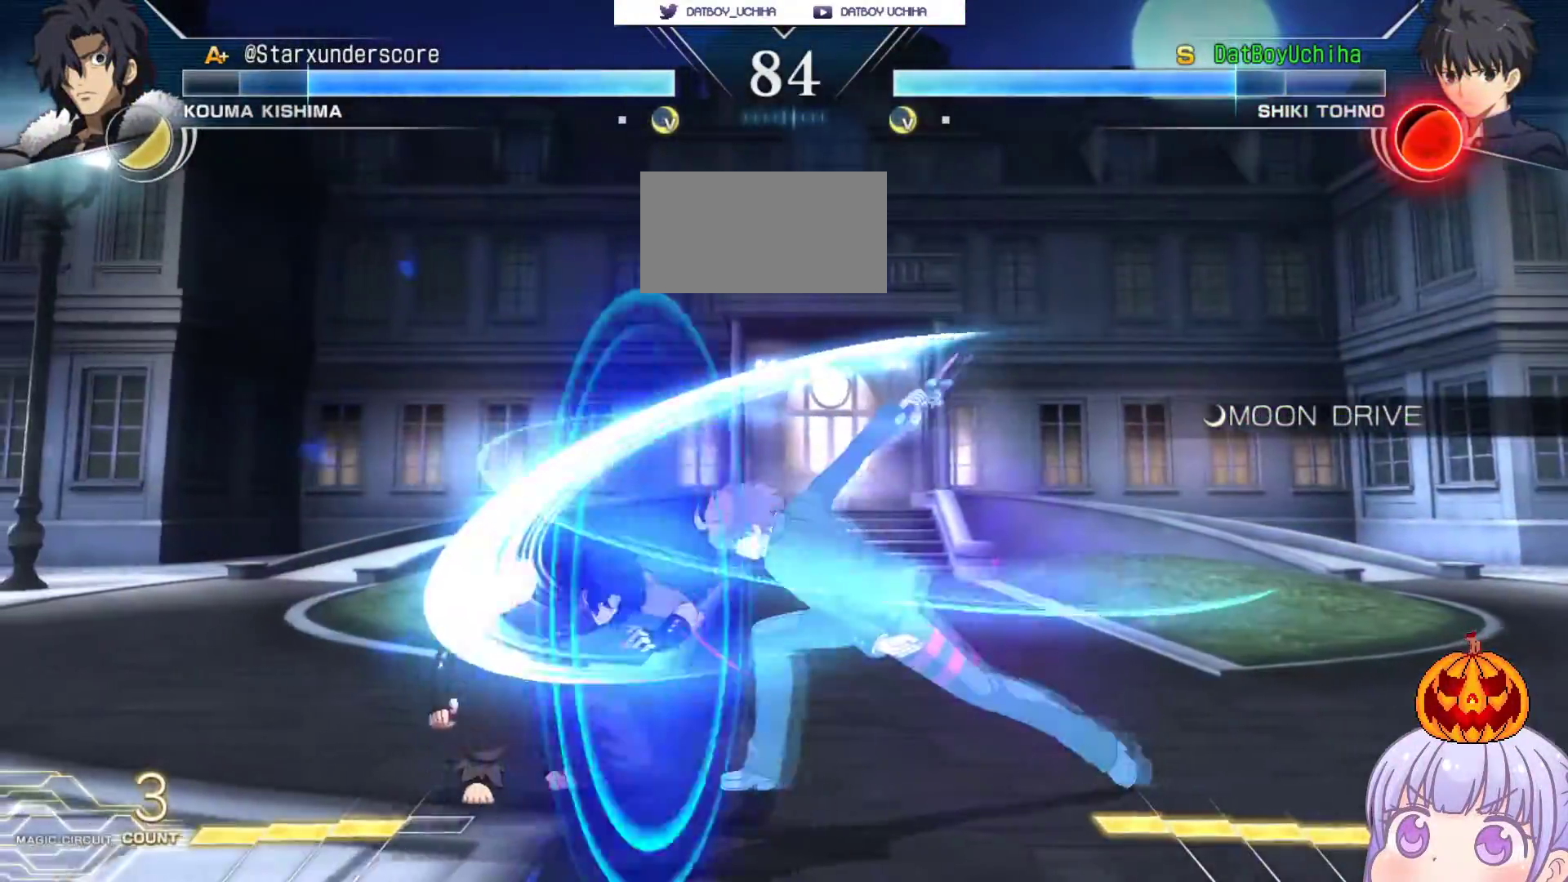
{"buttons": ["TRIANGLE", "R1"], "left_stick": "right", "events": [[167, "left_stick", "right"], [500, "R1", "down"], [500, "TRIANGLE", "down"]]}
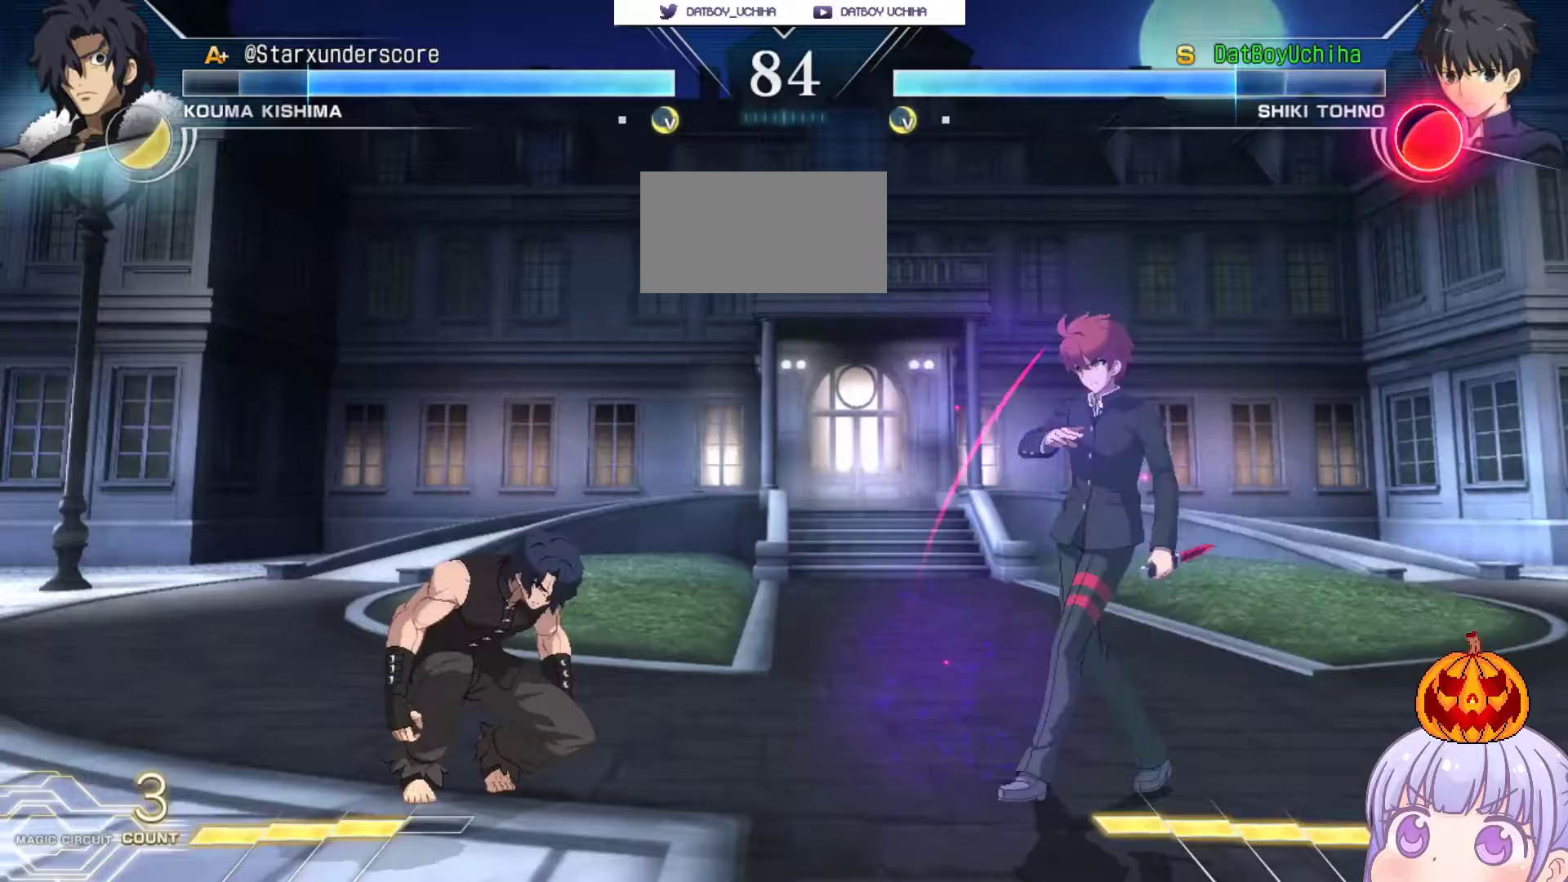
{"buttons": [], "left_stick": "center", "events": [[50, "R1", "up"], [50, "TRIANGLE", "up"], [167, "left_stick", "center"]]}
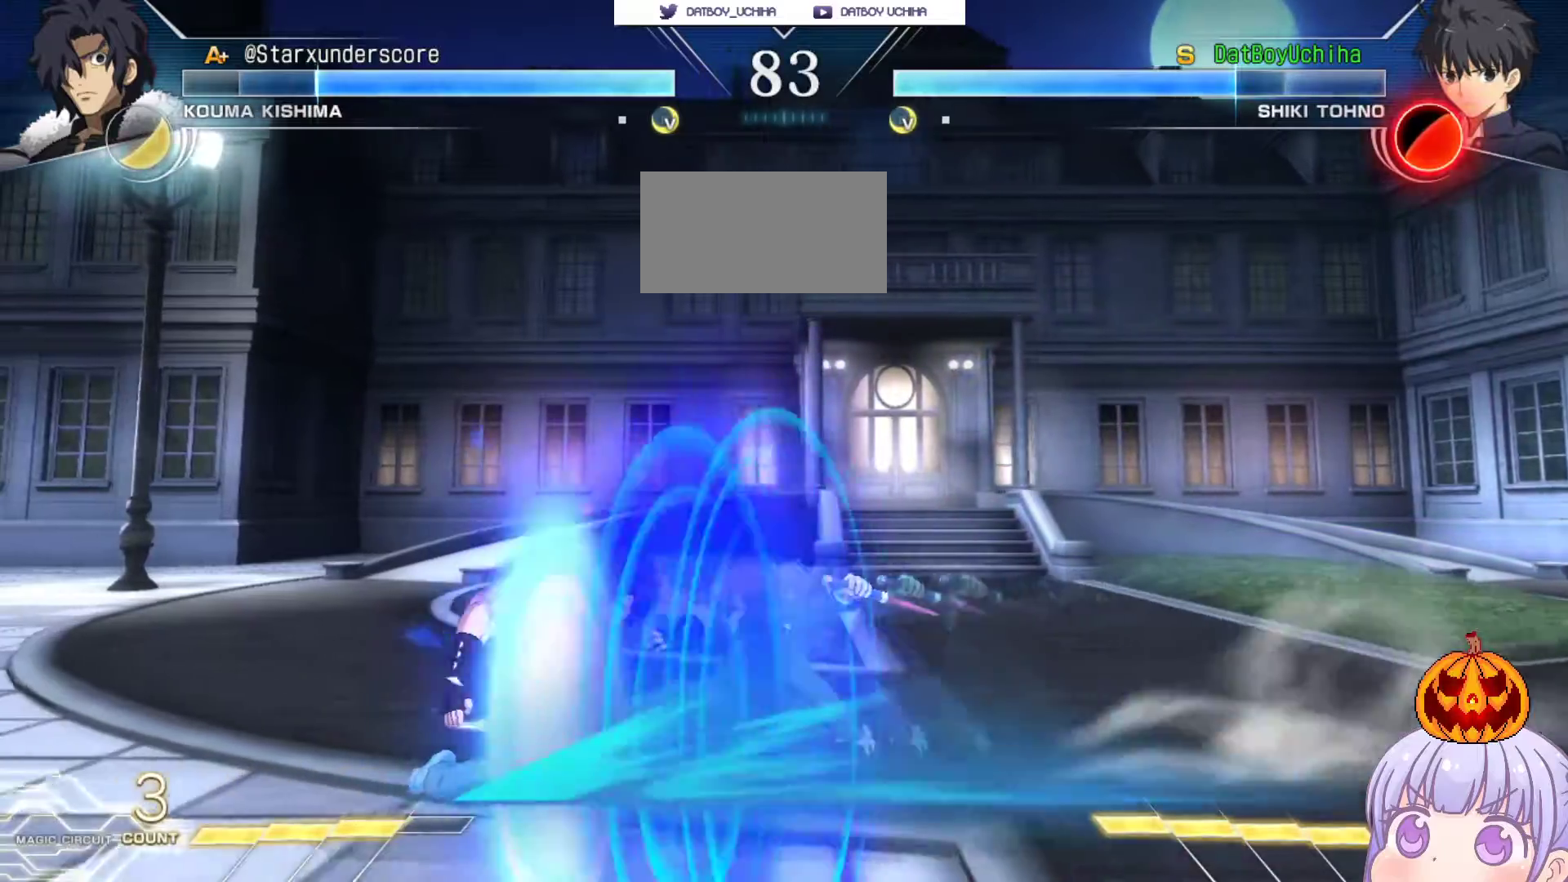
{"buttons": [], "left_stick": "down-right", "events": [[133, "left_stick", "right"], [217, "left_stick", "down-right"]]}
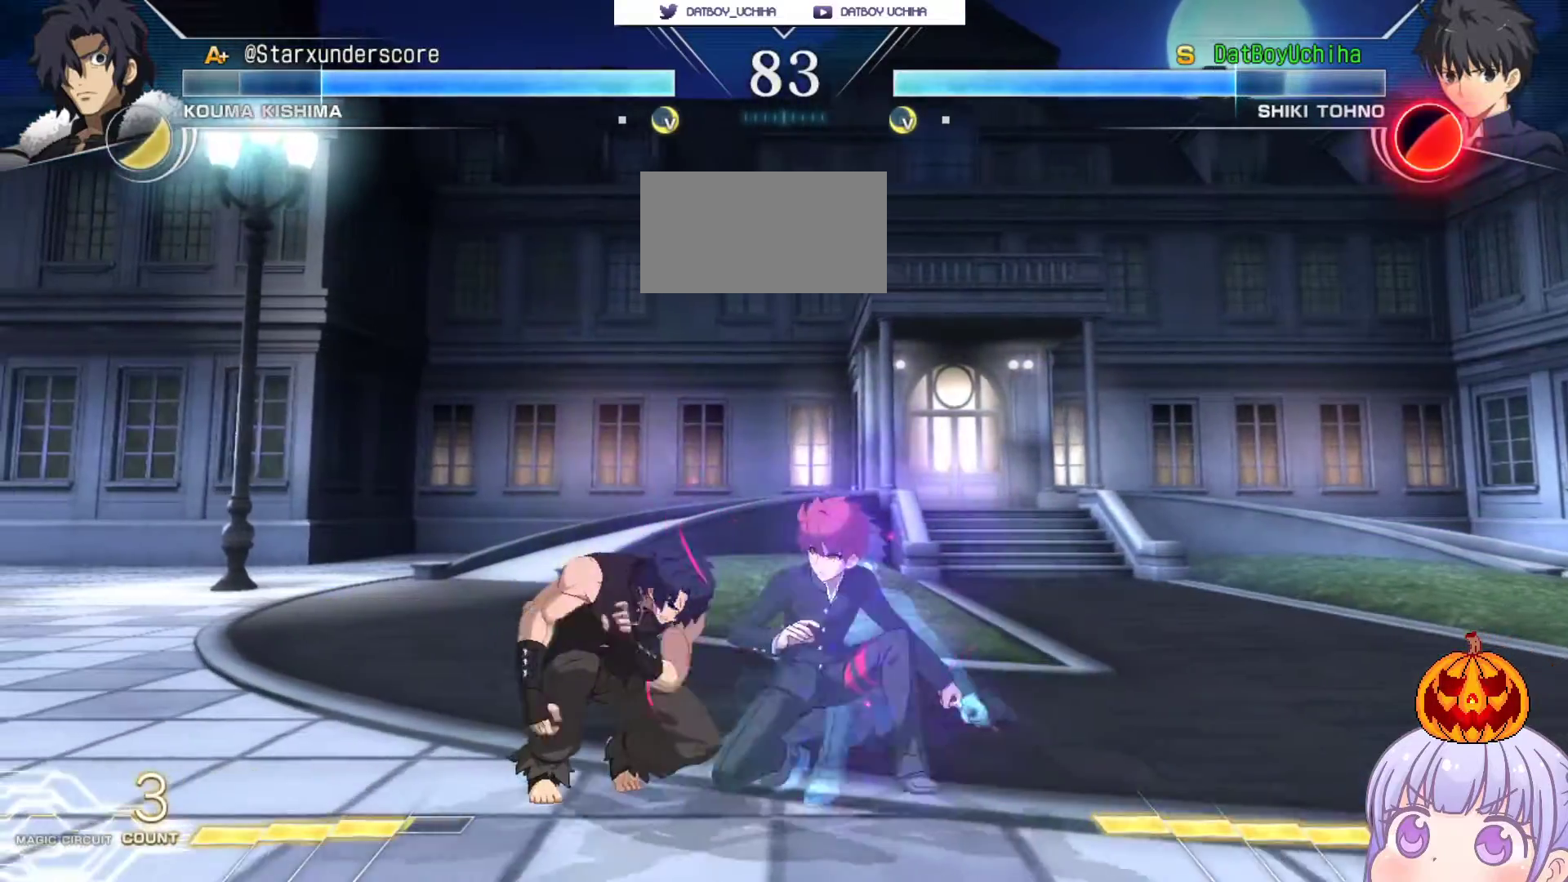
{"buttons": [], "left_stick": "down-right", "events": []}
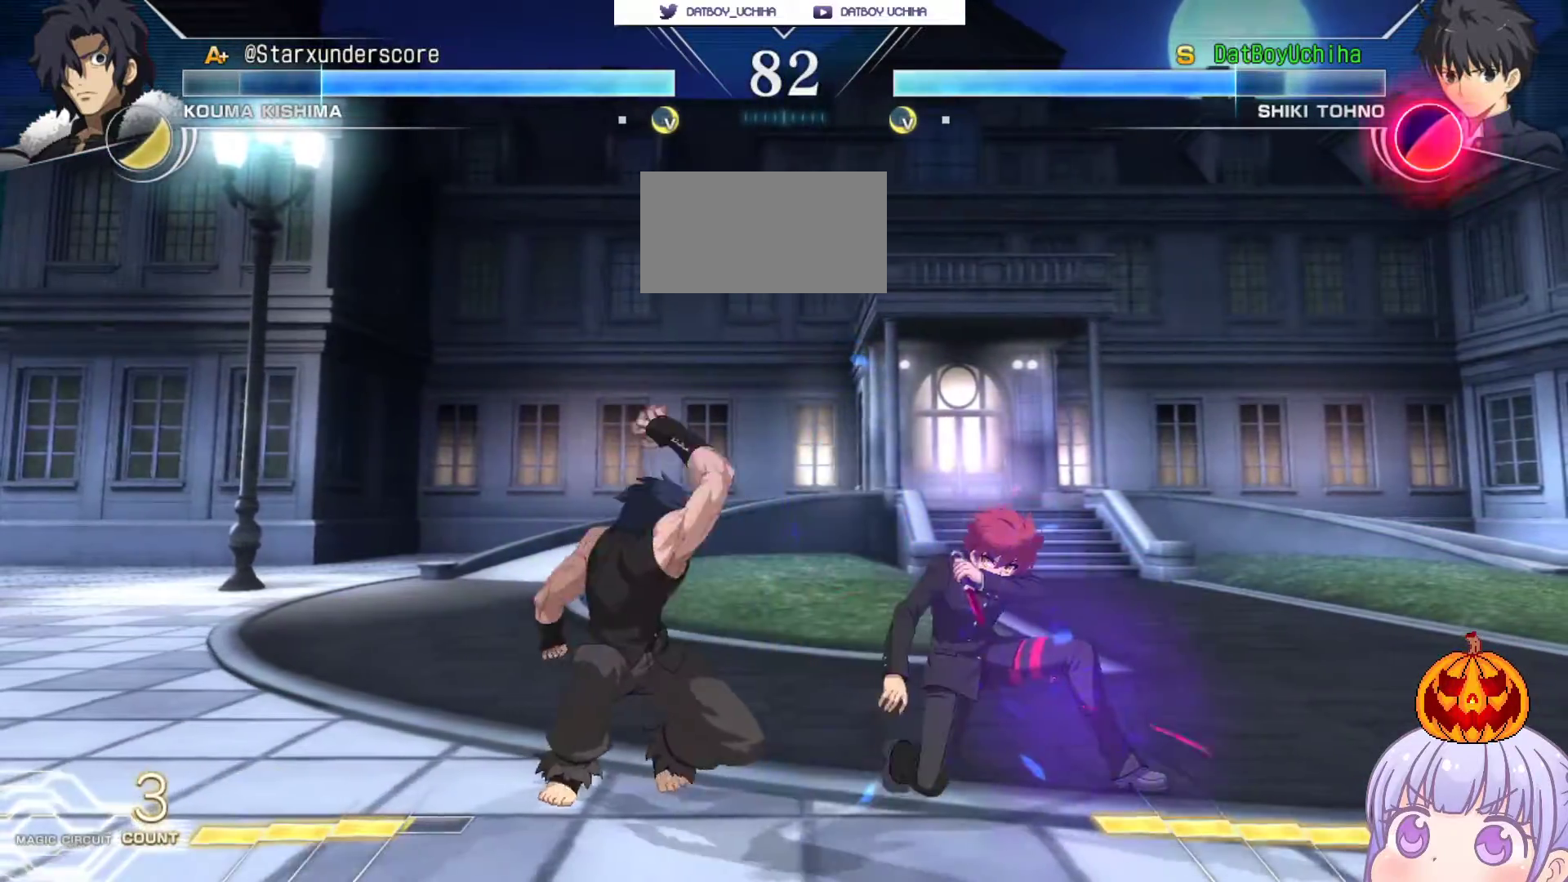
{"buttons": [], "left_stick": "down-right", "events": []}
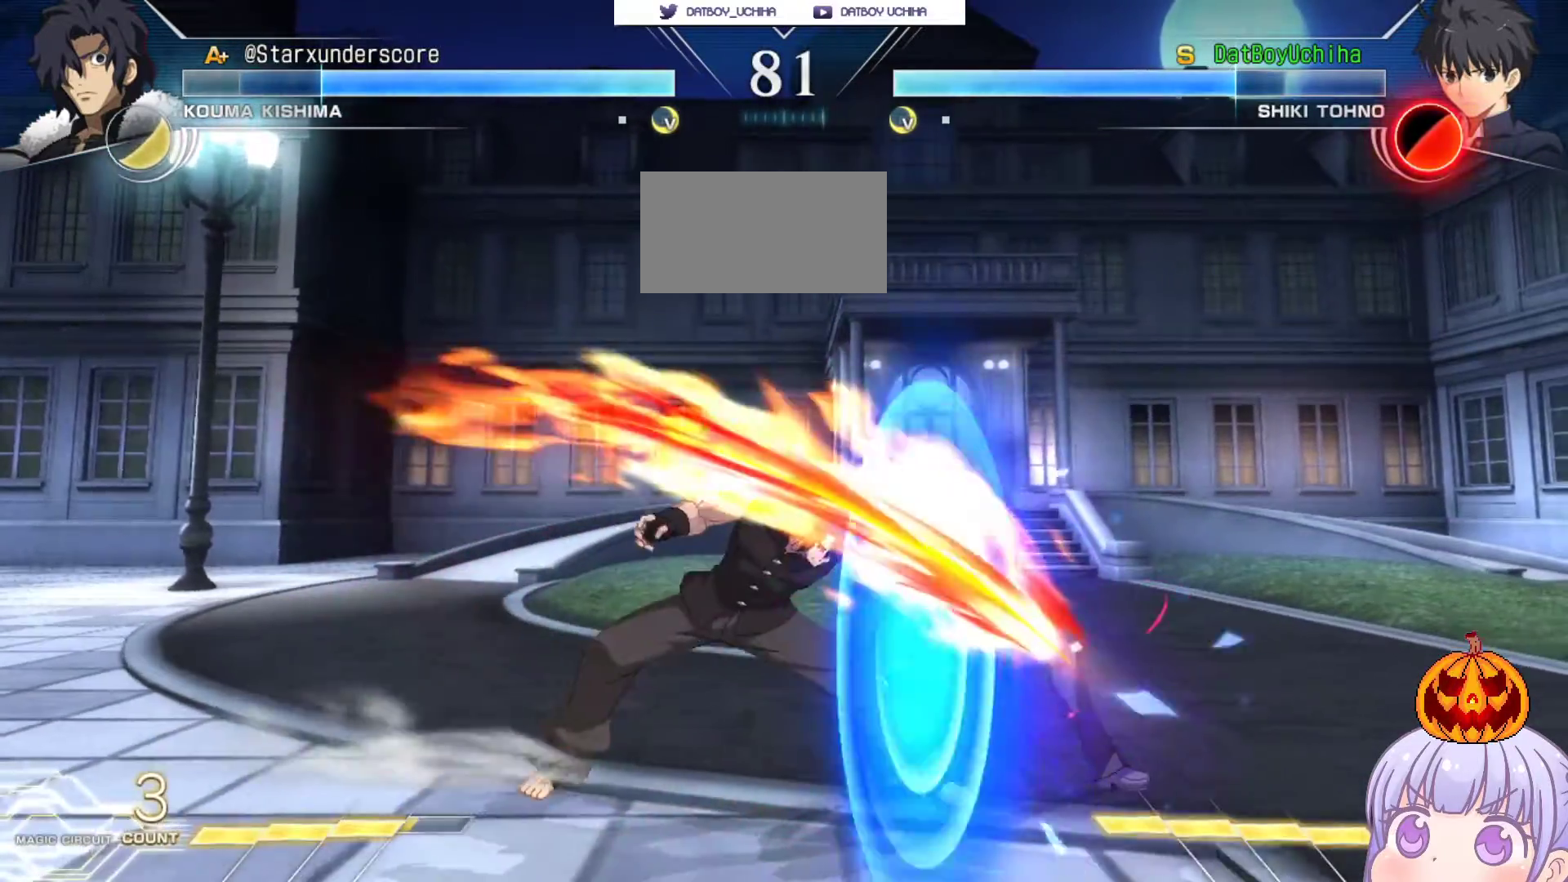
{"buttons": [], "left_stick": "down-right", "events": []}
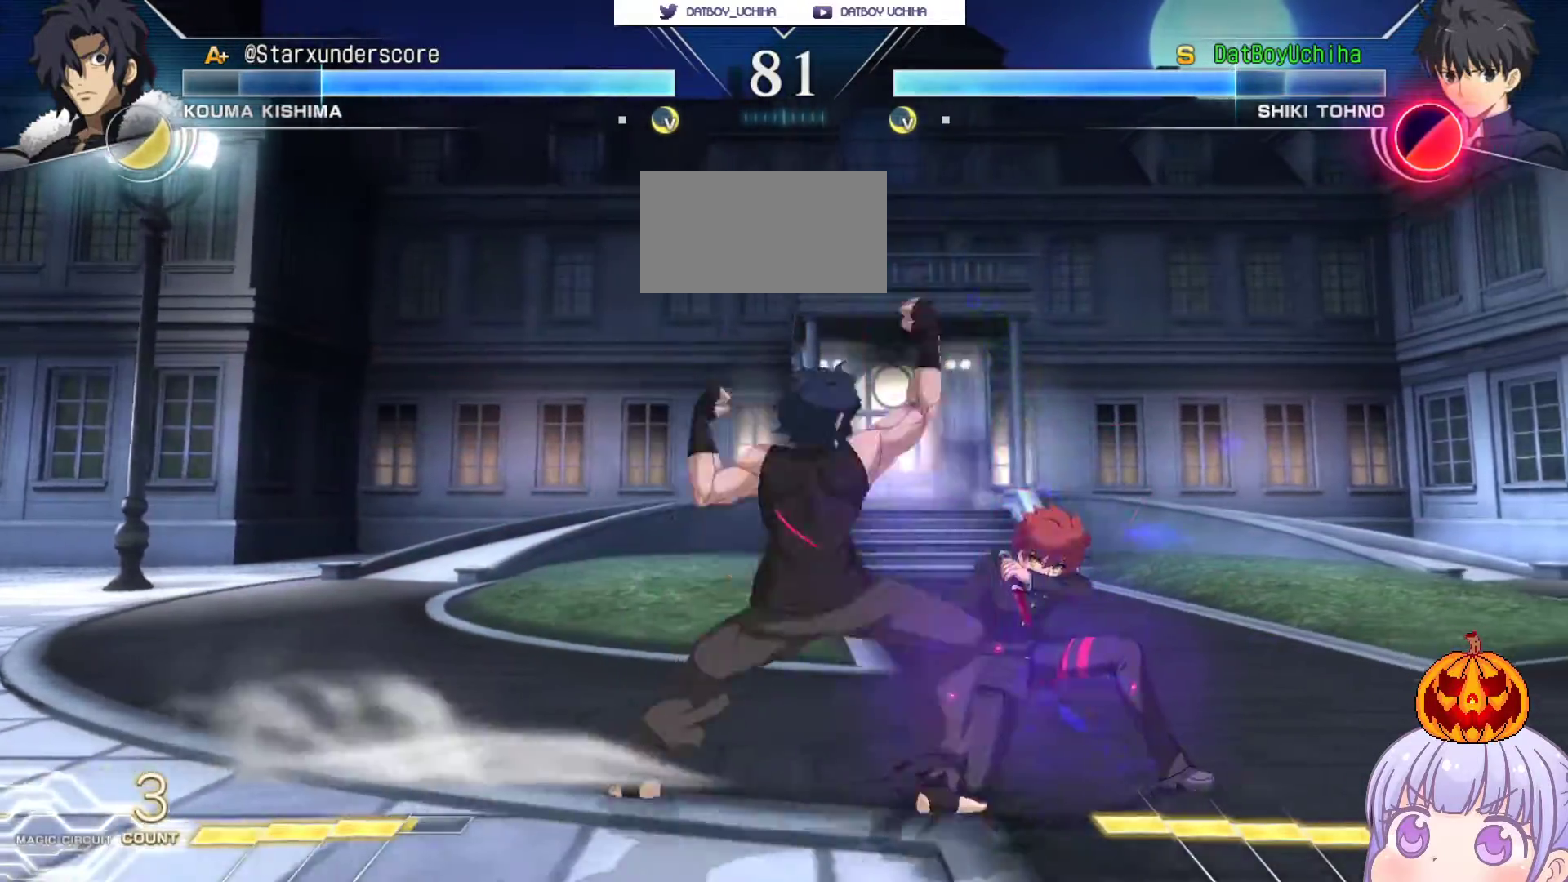
{"buttons": [], "left_stick": "down-right", "events": []}
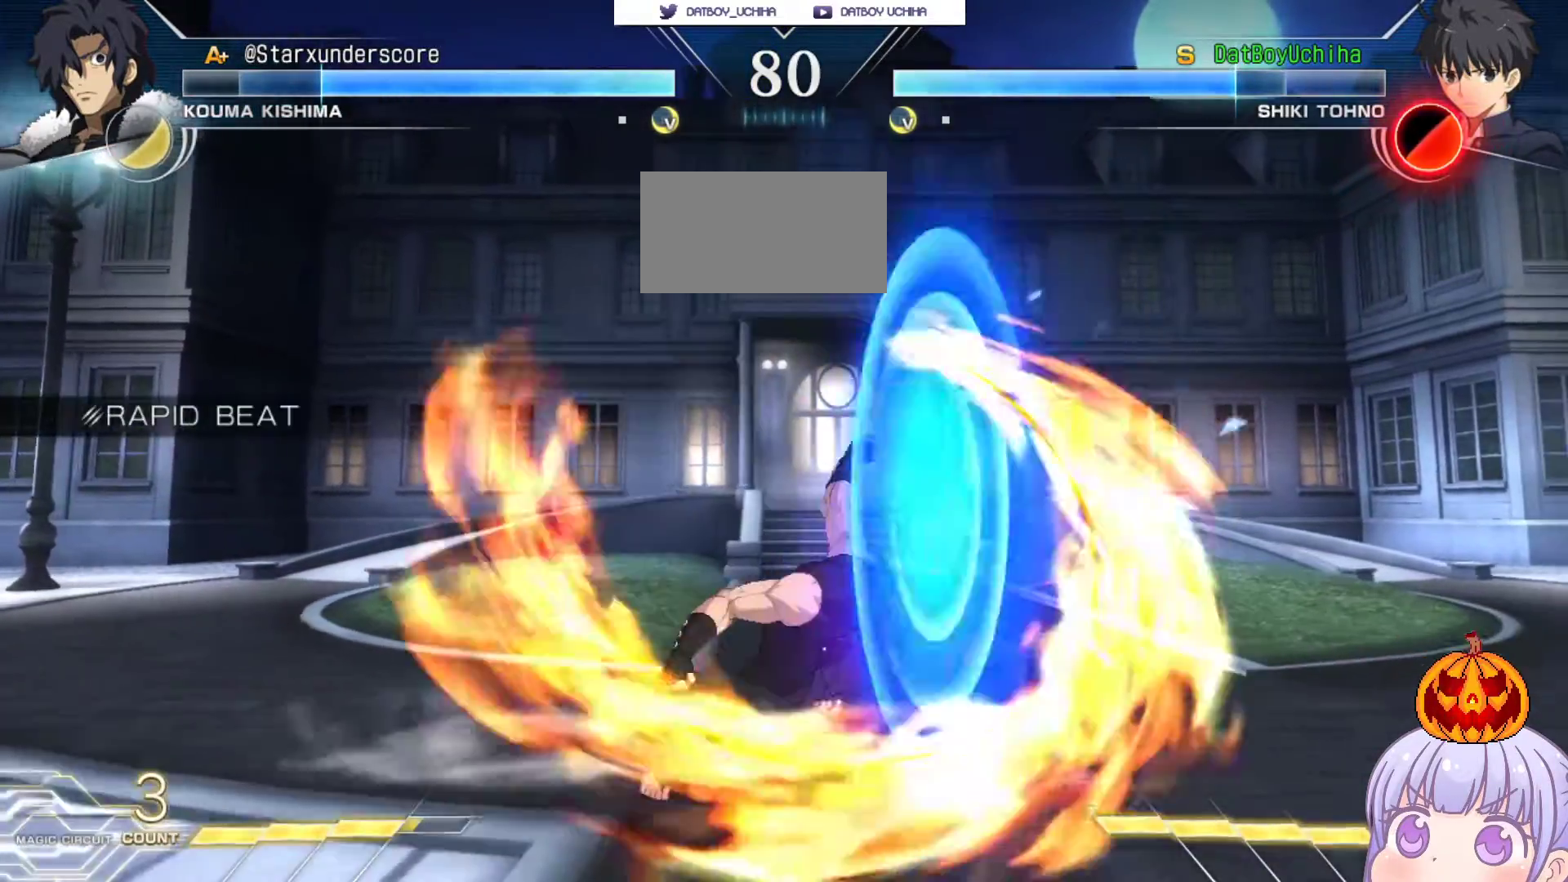
{"buttons": [], "left_stick": "right", "events": [[283, "left_stick", "right"], [317, "R1", "down"], [317, "TRIANGLE", "down"], [367, "R1", "up"], [367, "TRIANGLE", "up"]]}
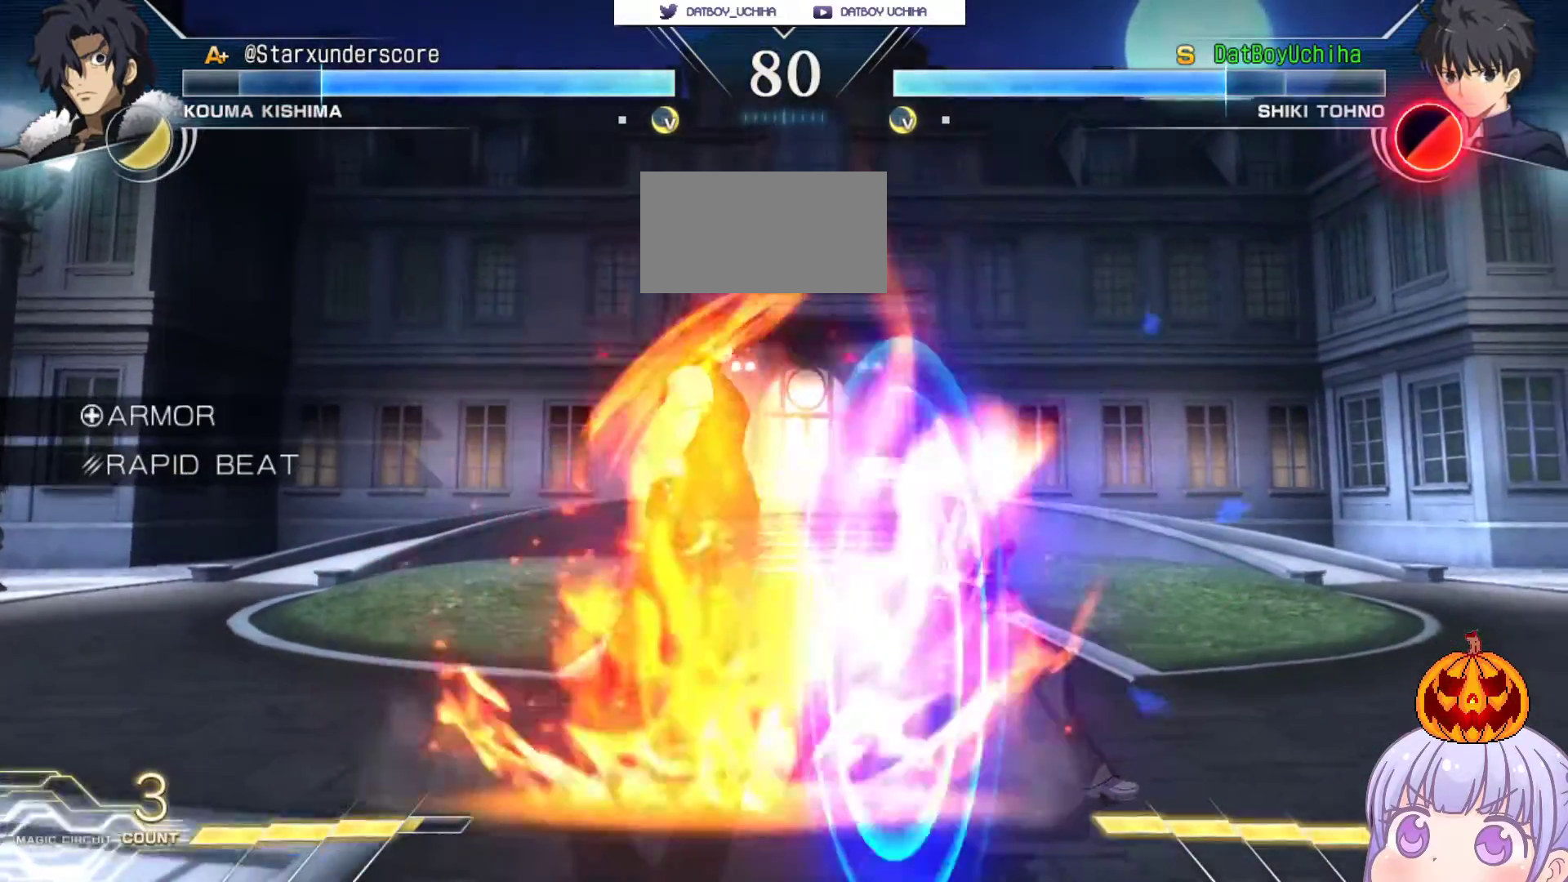
{"buttons": [], "left_stick": "right", "events": [[150, "R1", "down"], [150, "TRIANGLE", "down"], [200, "R1", "up"], [200, "TRIANGLE", "up"], [283, "R1", "down"], [283, "TRIANGLE", "down"], [317, "R1", "up"], [317, "TRIANGLE", "up"]]}
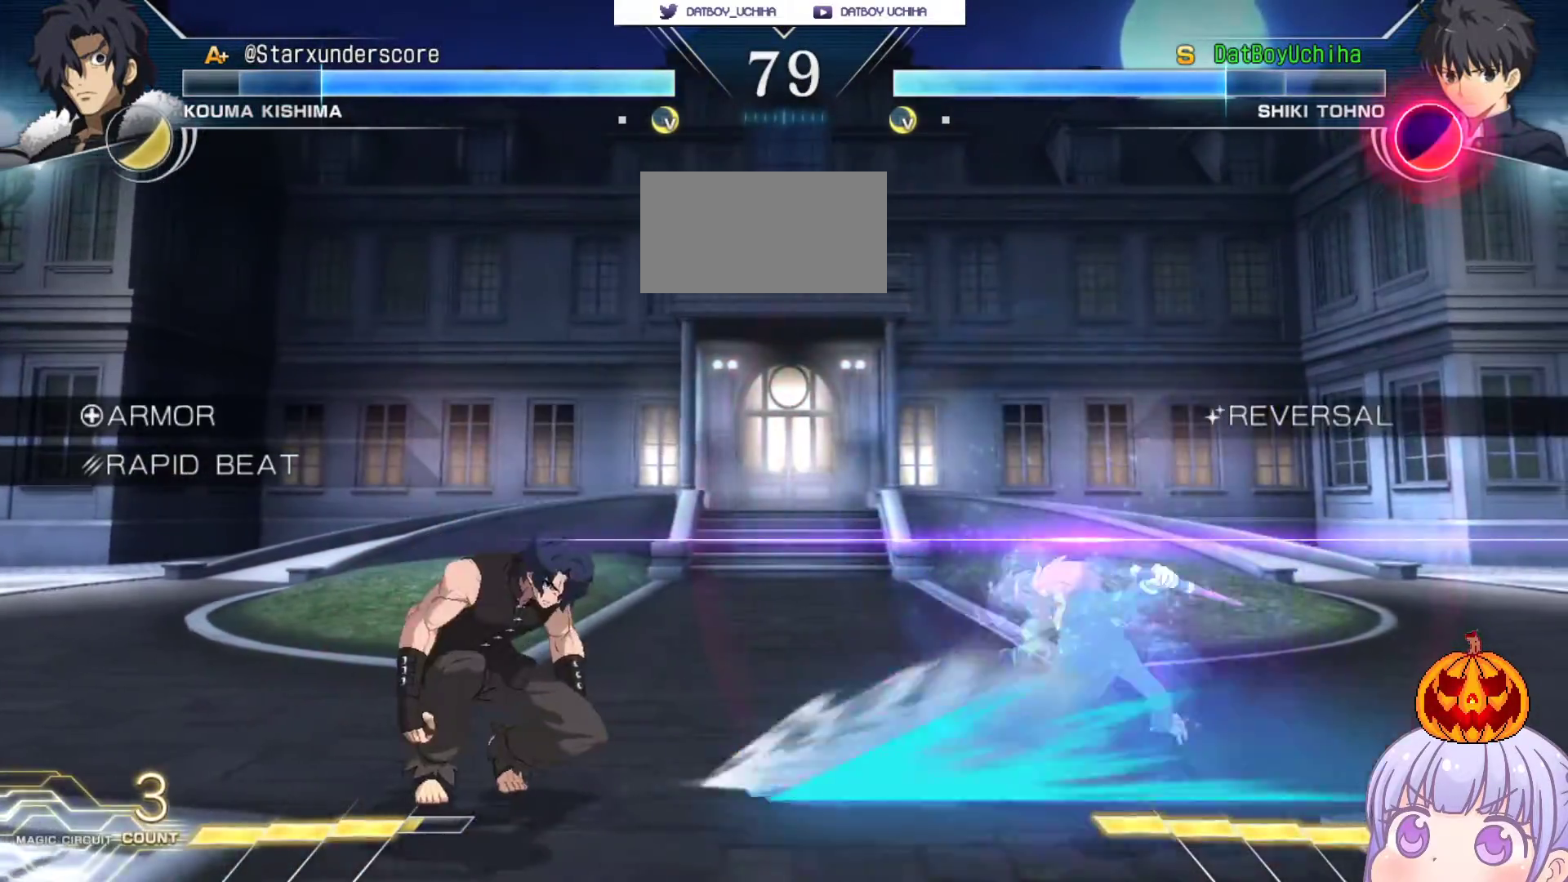
{"buttons": [], "left_stick": "center", "events": [[100, "left_stick", "center"]]}
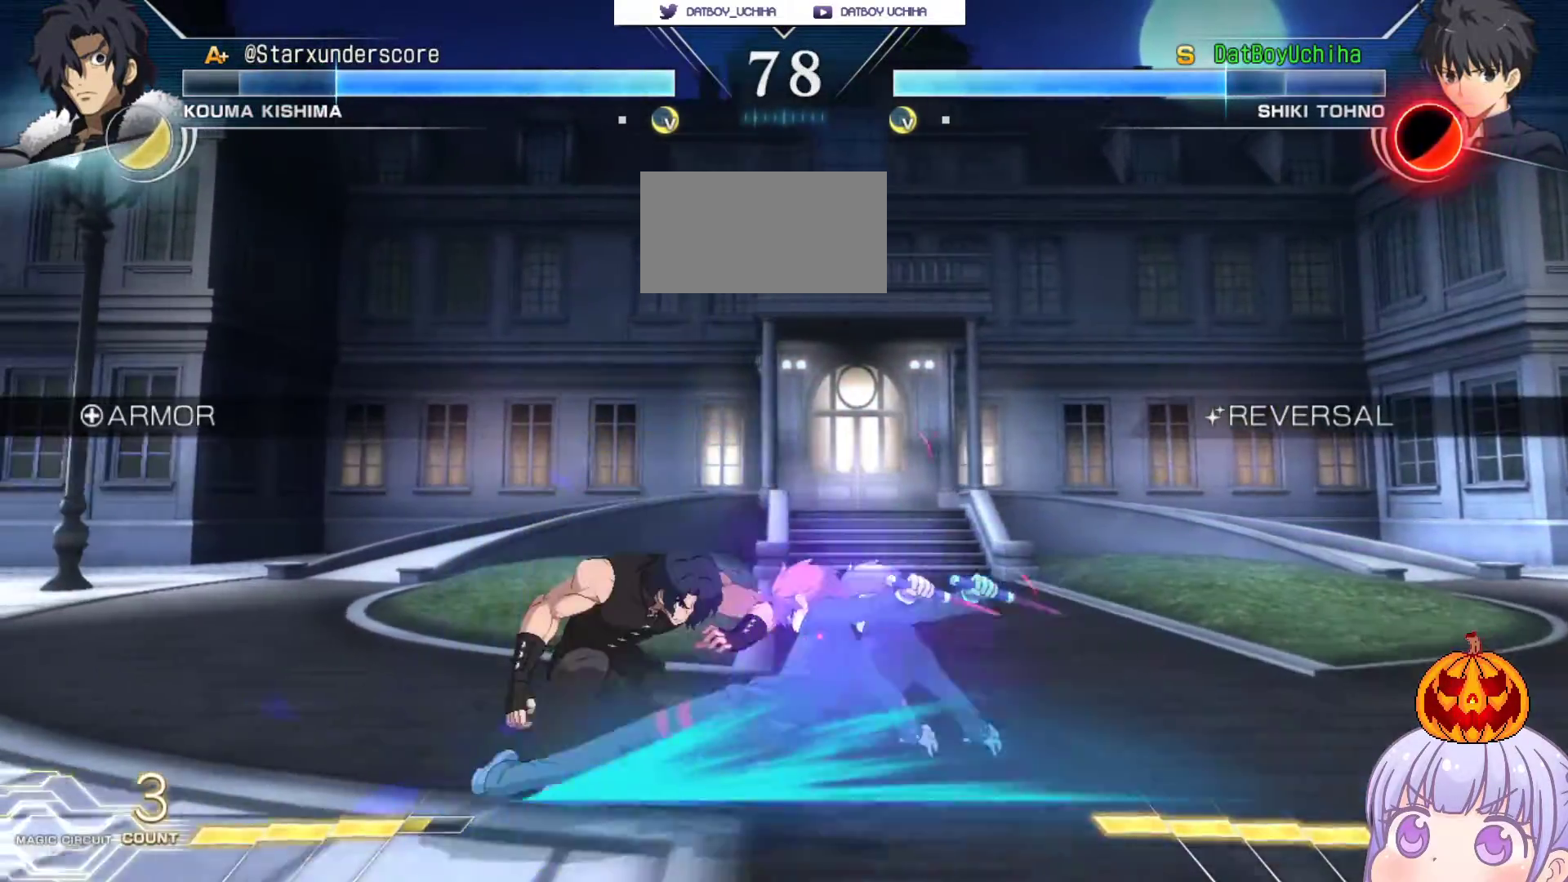
{"buttons": [], "left_stick": "left", "events": [[33, "left_stick", "left"], [117, "left_stick", "down"], [167, "left_stick", "down-left"], [183, "TRIANGLE", "down"], [233, "TRIANGLE", "up"], [333, "TRIANGLE", "down"], [333, "left_stick", "left"], [367, "TRIANGLE", "up"], [433, "TRIANGLE", "down"], [483, "TRIANGLE", "up"]]}
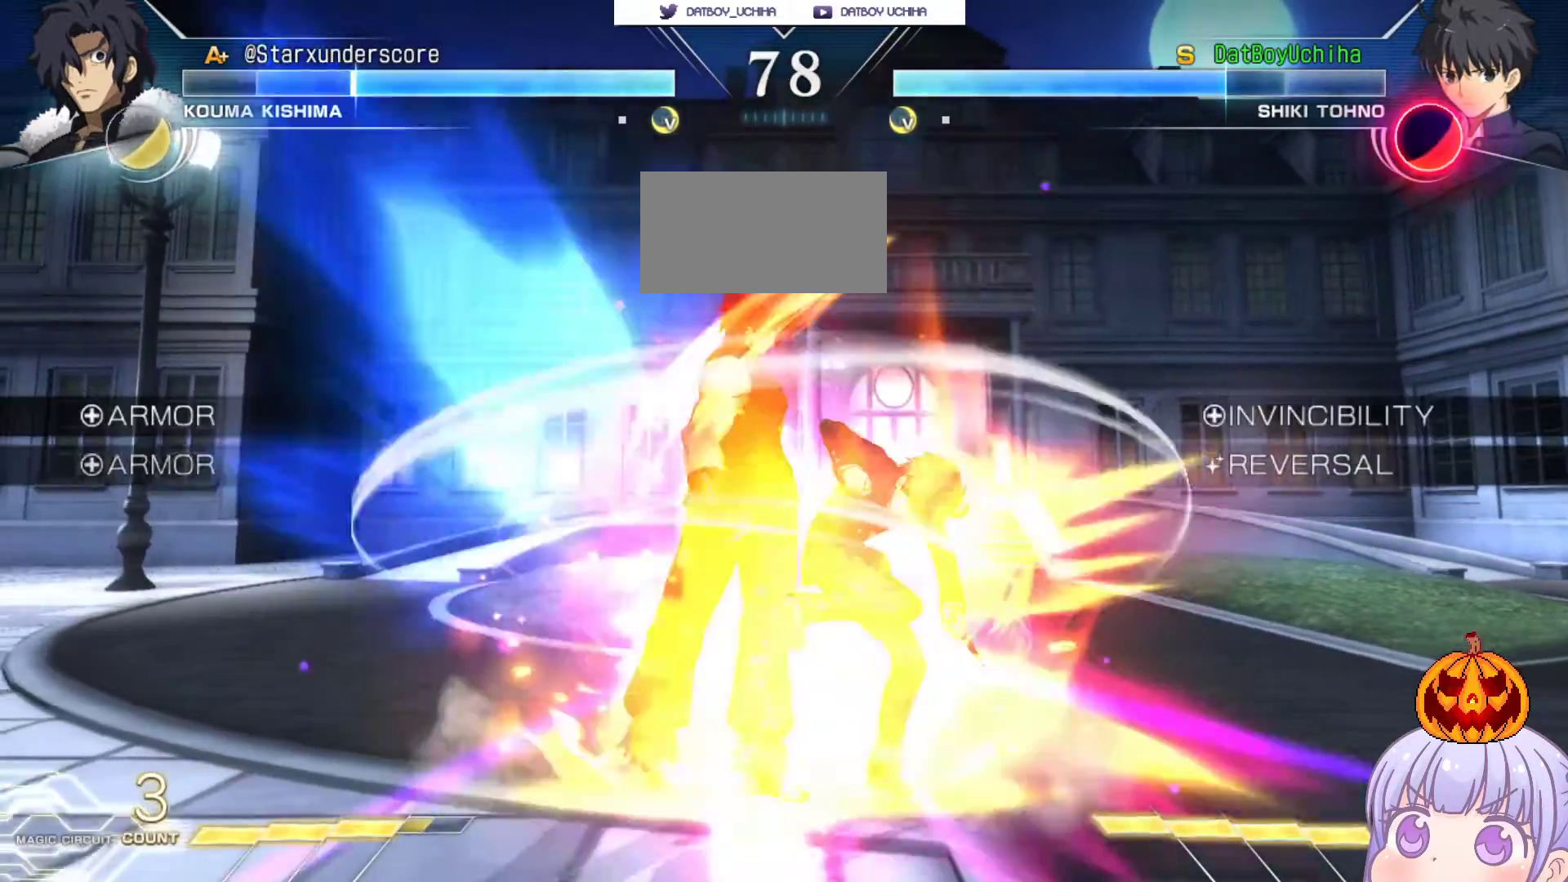
{"buttons": ["SQUARE"], "left_stick": "left", "events": [[33, "TRIANGLE", "down"], [50, "left_stick", "center"], [100, "TRIANGLE", "up"], [200, "left_stick", "right"], [317, "SQUARE", "down"], [317, "left_stick", "up-left"], [383, "SQUARE", "up"], [383, "left_stick", "center"], [467, "SQUARE", "down"], [467, "left_stick", "left"]]}
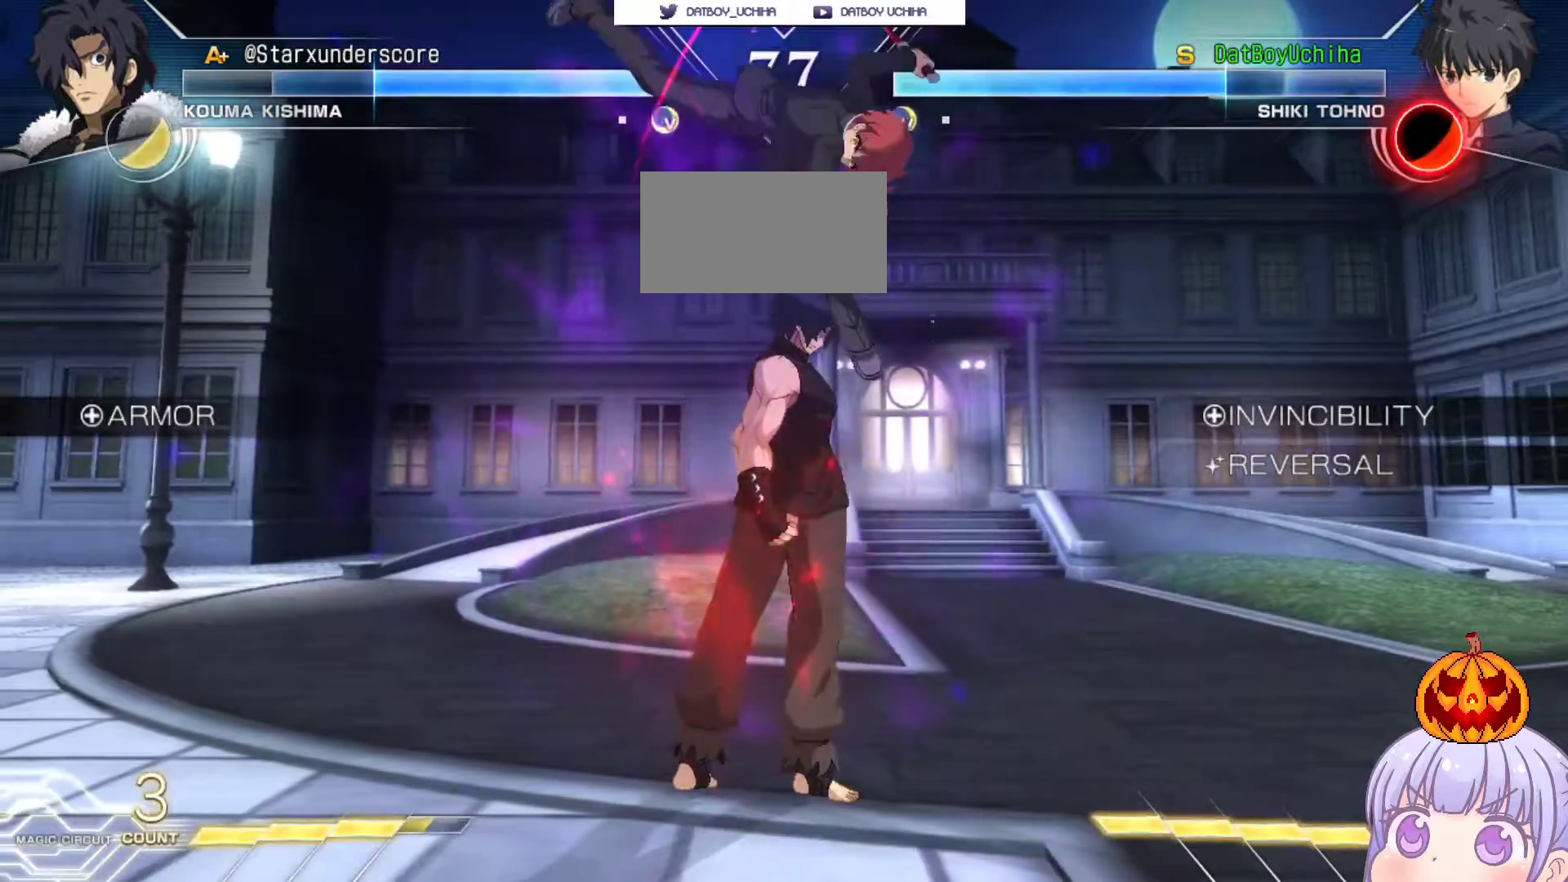
{"buttons": [], "left_stick": "down-left", "events": [[33, "SQUARE", "up"], [50, "left_stick", "center"], [133, "left_stick", "right"], [167, "SQUARE", "down"], [267, "SQUARE", "up"], [317, "left_stick", "down-right"], [500, "left_stick", "down-left"]]}
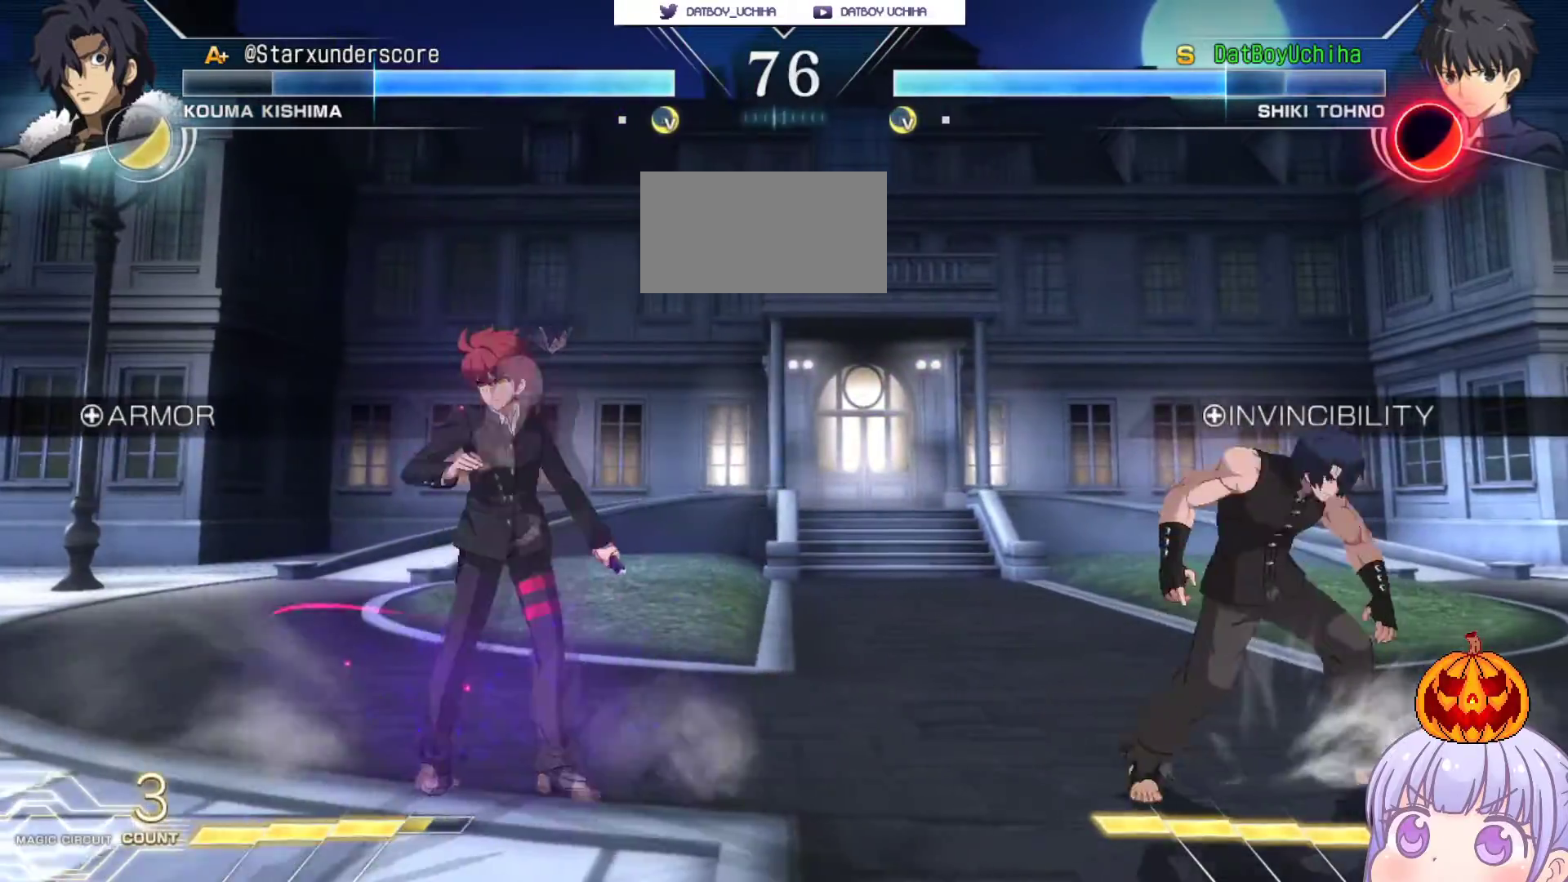
{"buttons": [], "left_stick": "up", "events": [[283, "left_stick", "up-left"], [400, "left_stick", "center"], [450, "left_stick", "up"]]}
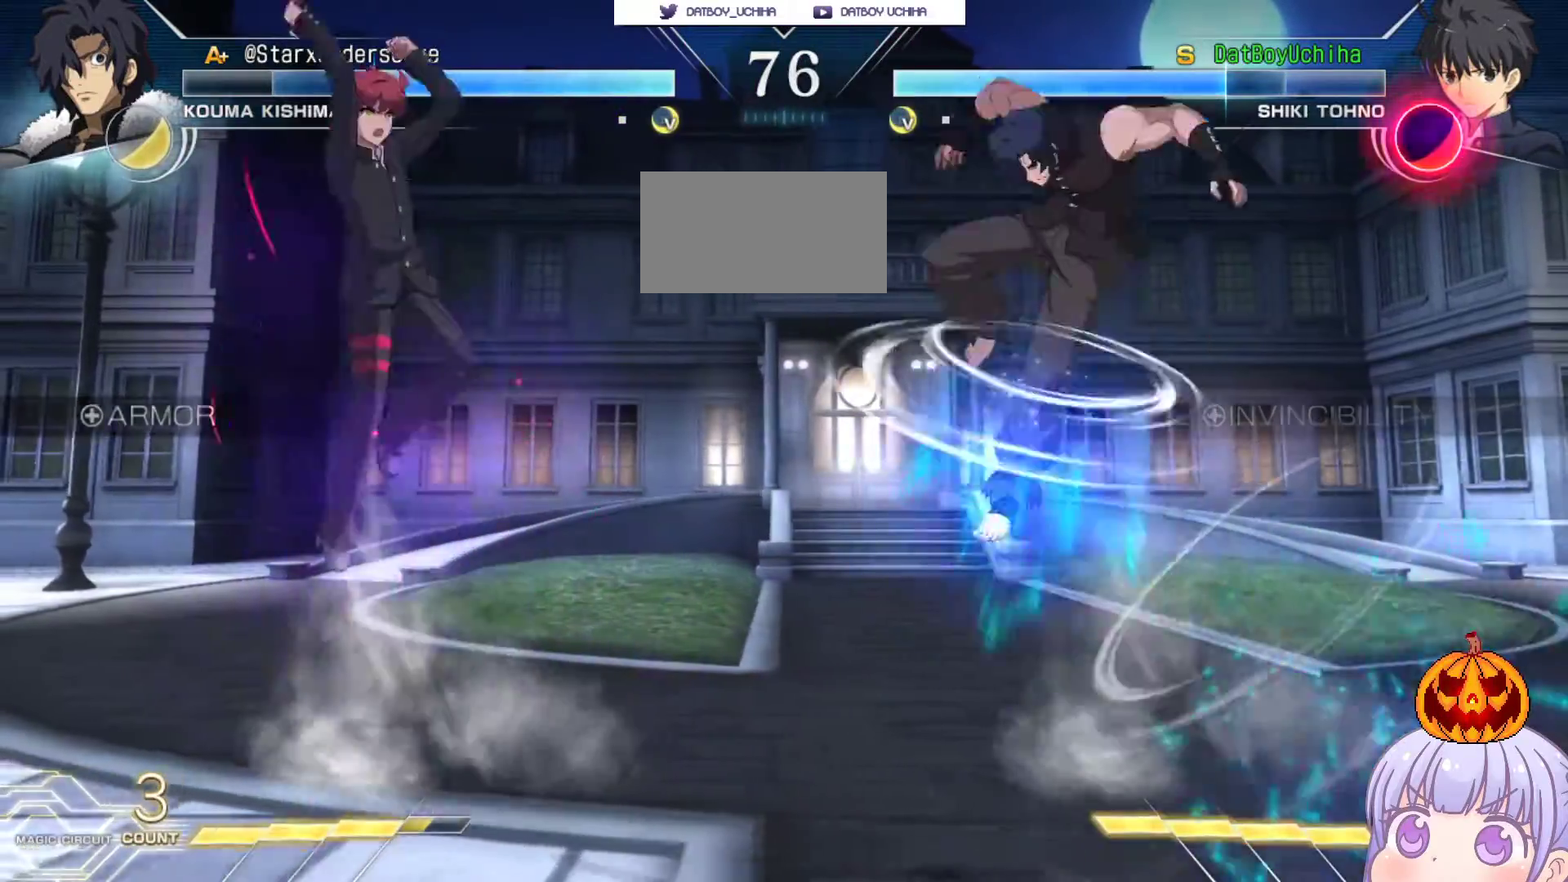
{"buttons": [], "left_stick": "center", "events": [[33, "left_stick", "left"], [400, "left_stick", "center"]]}
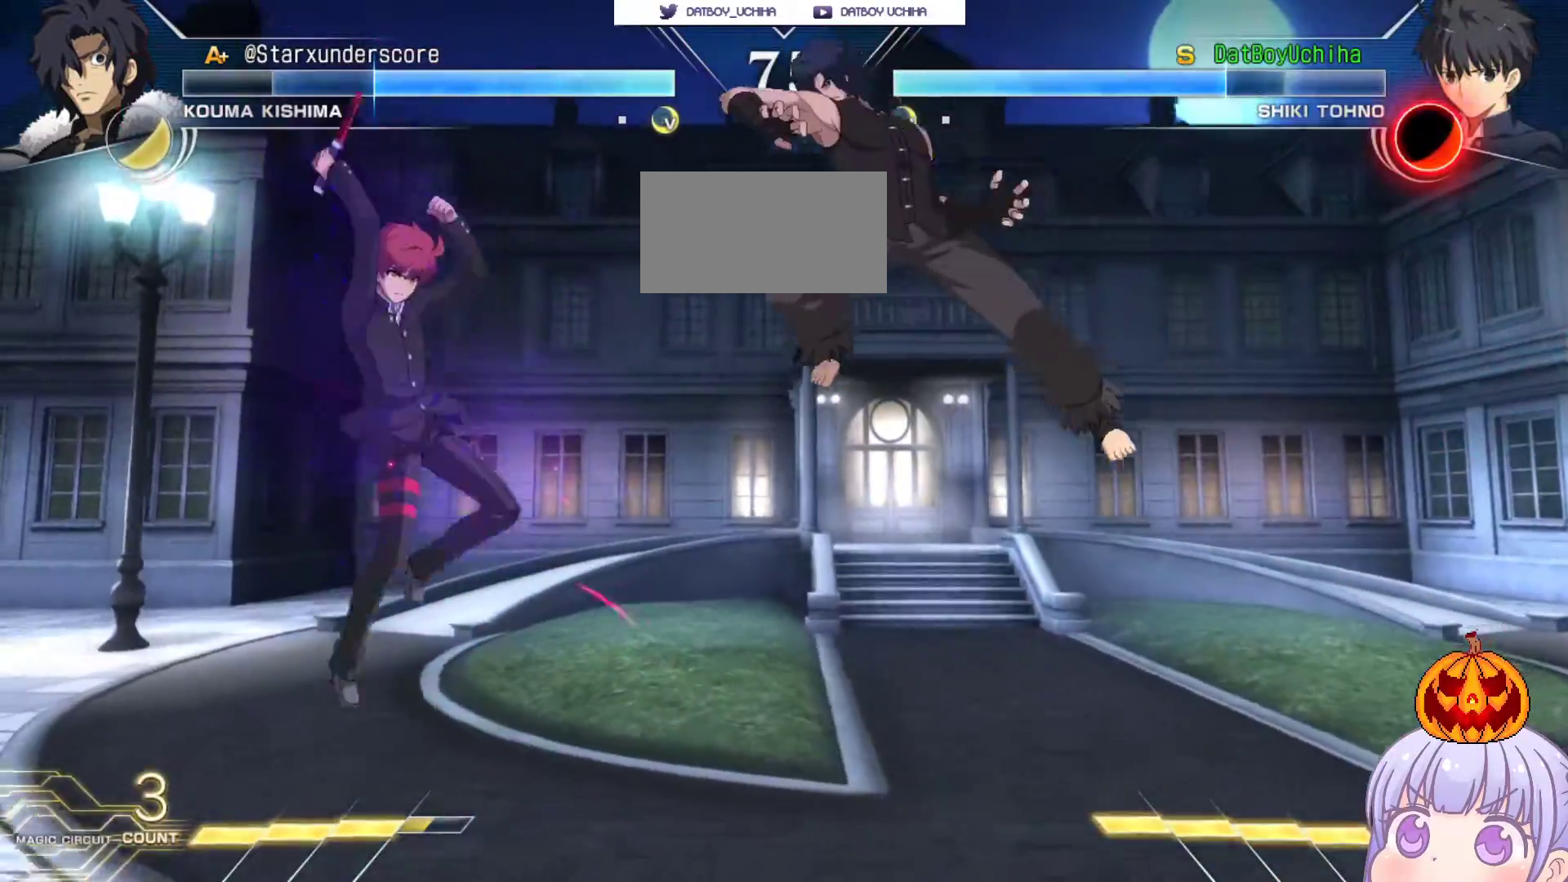
{"buttons": ["SQUARE"], "left_stick": "center", "events": [[67, "CROSS", "down"], [67, "left_stick", "left"], [117, "CROSS", "up"], [467, "SQUARE", "down"], [467, "left_stick", "center"]]}
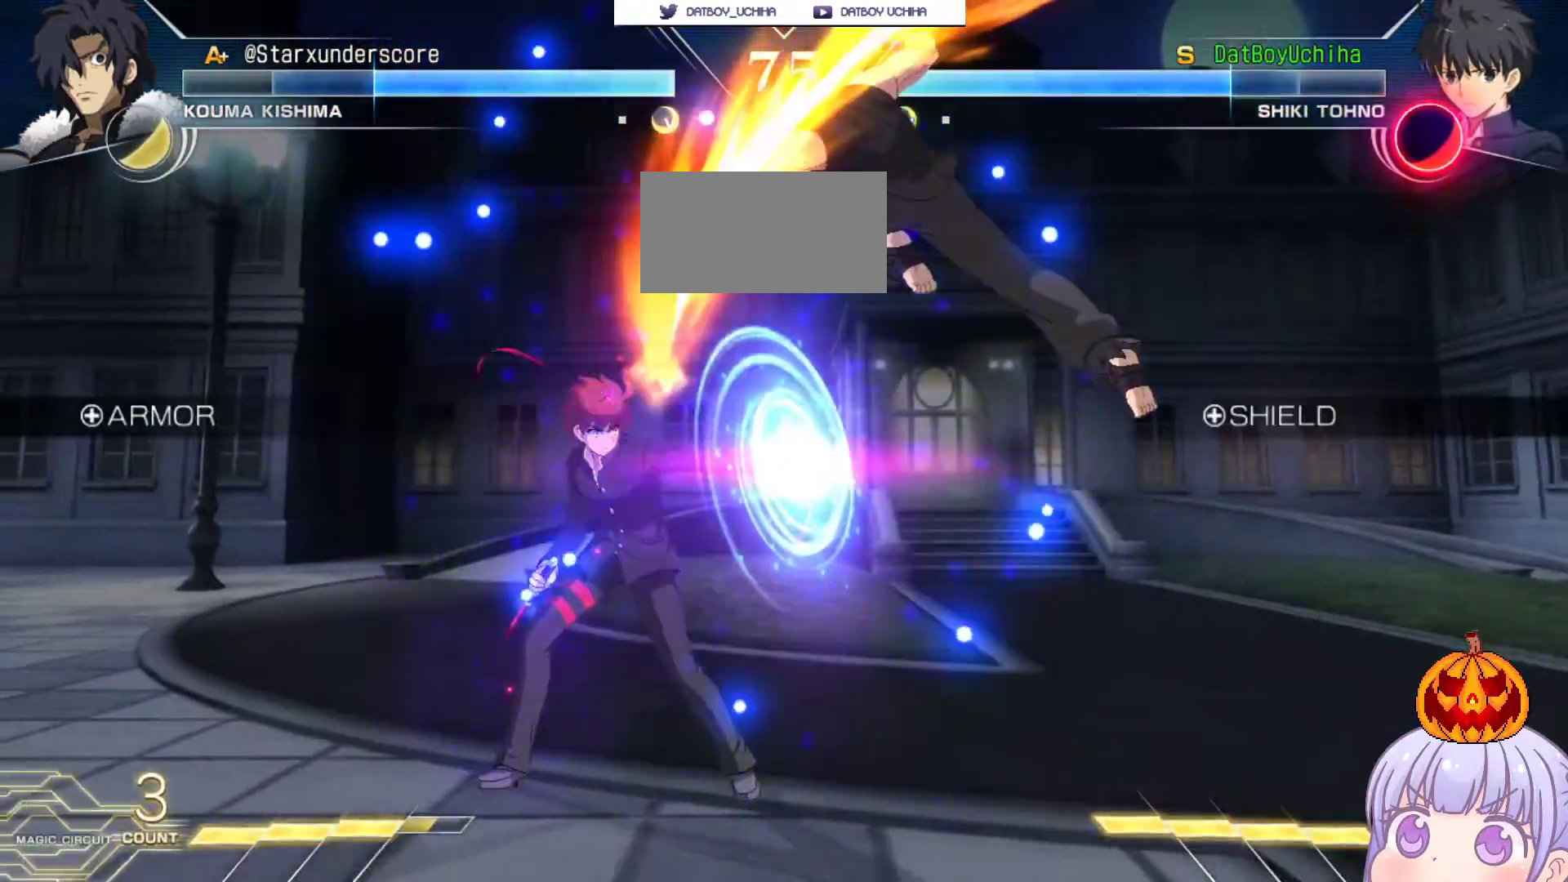
{"buttons": [], "left_stick": "center", "events": [[17, "SQUARE", "up"]]}
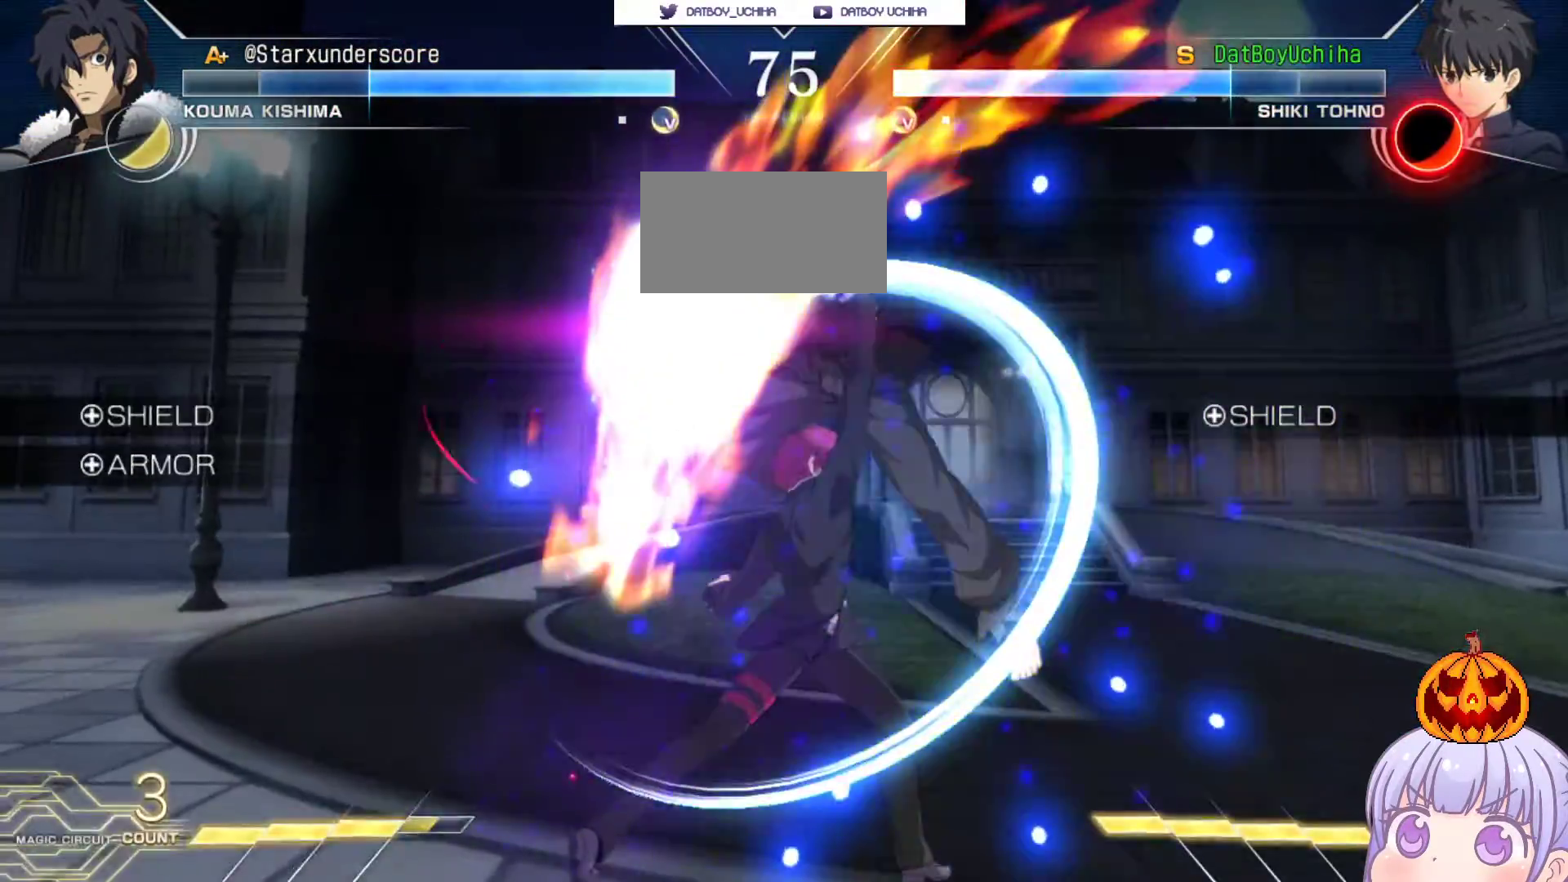
{"buttons": [], "left_stick": "center", "events": [[150, "R1", "down"], [150, "TRIANGLE", "down"], [200, "R1", "up"], [200, "TRIANGLE", "up"], [283, "left_stick", "left"], [500, "left_stick", "center"]]}
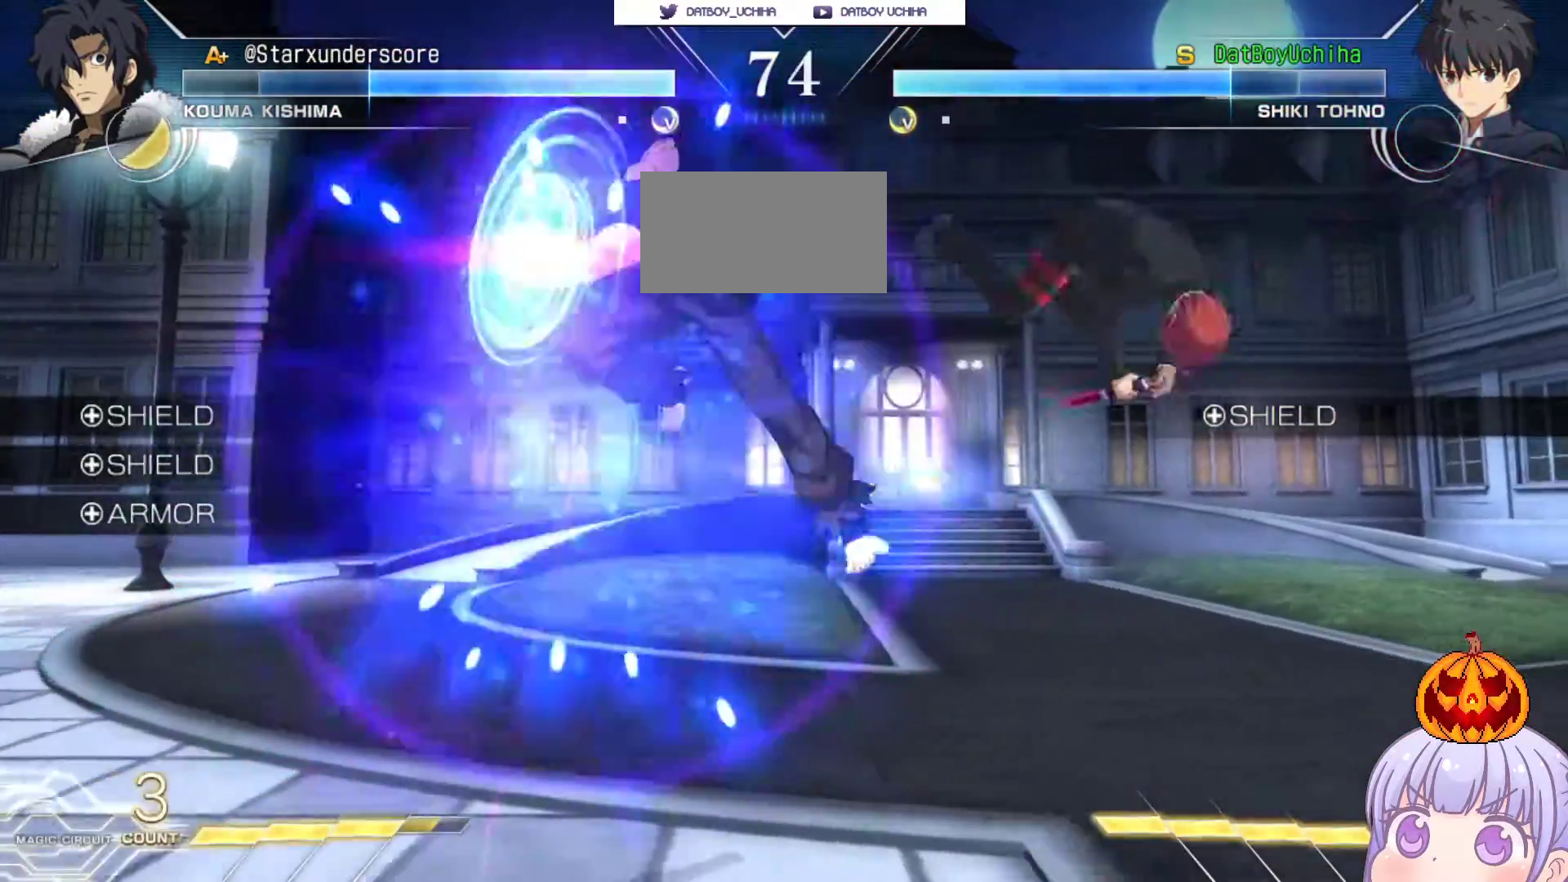
{"buttons": [], "left_stick": "right", "events": [[150, "left_stick", "up-left"], [300, "left_stick", "right"], [350, "TRIANGLE", "down"], [367, "SQUARE", "down"], [450, "TRIANGLE", "up"], [467, "SQUARE", "up"]]}
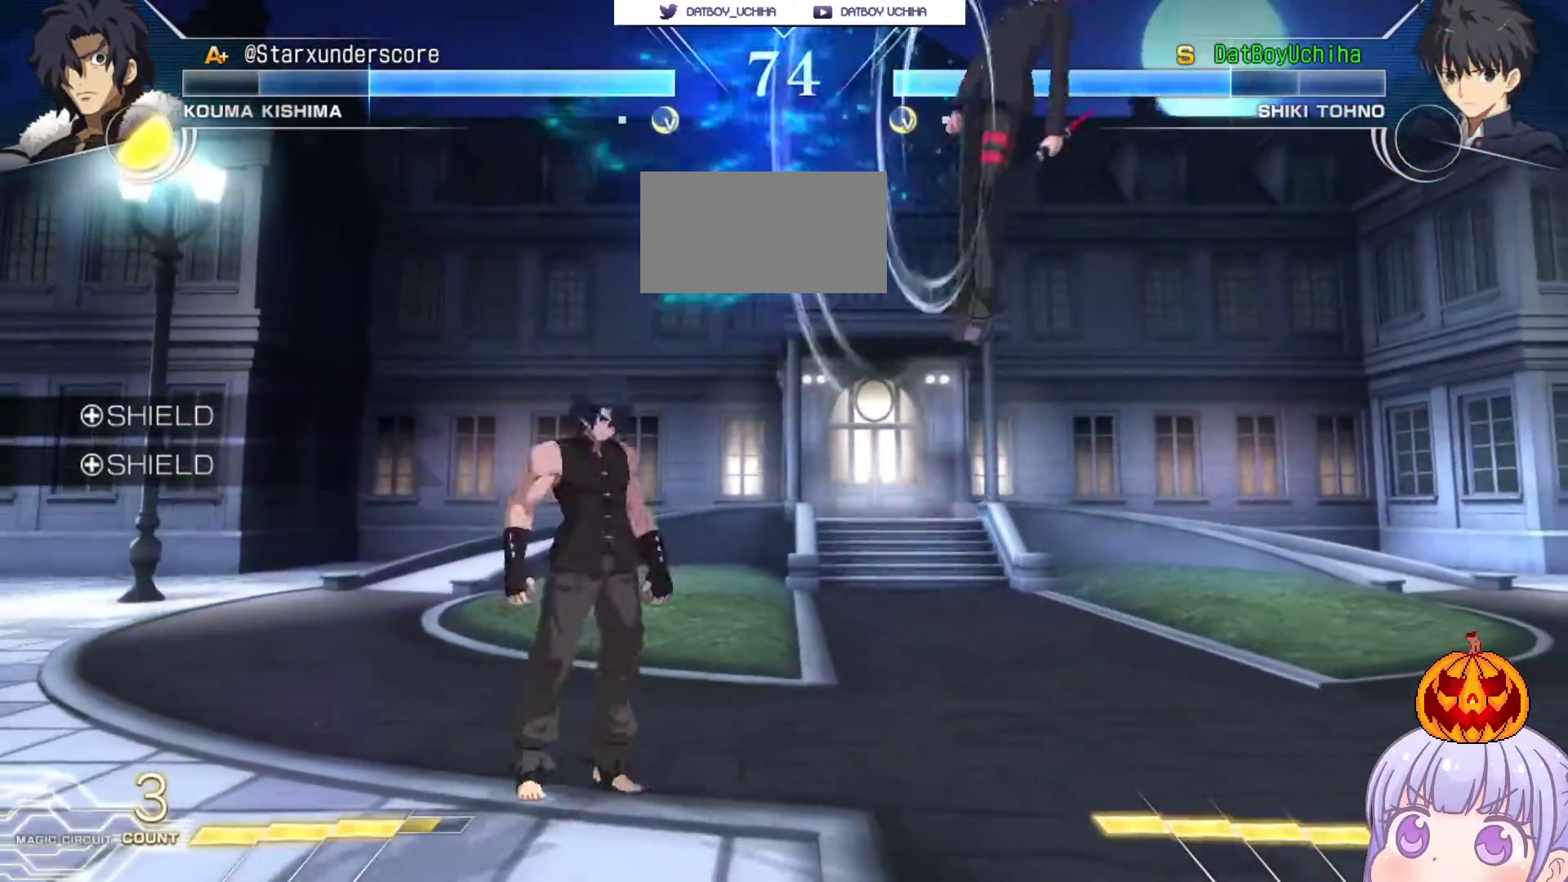
{"buttons": ["TRIANGLE"], "left_stick": "center", "events": [[150, "R1", "down"], [200, "R1", "up"], [217, "left_stick", "center"], [350, "left_stick", "down"], [450, "left_stick", "left"], [467, "TRIANGLE", "down"], [500, "left_stick", "center"]]}
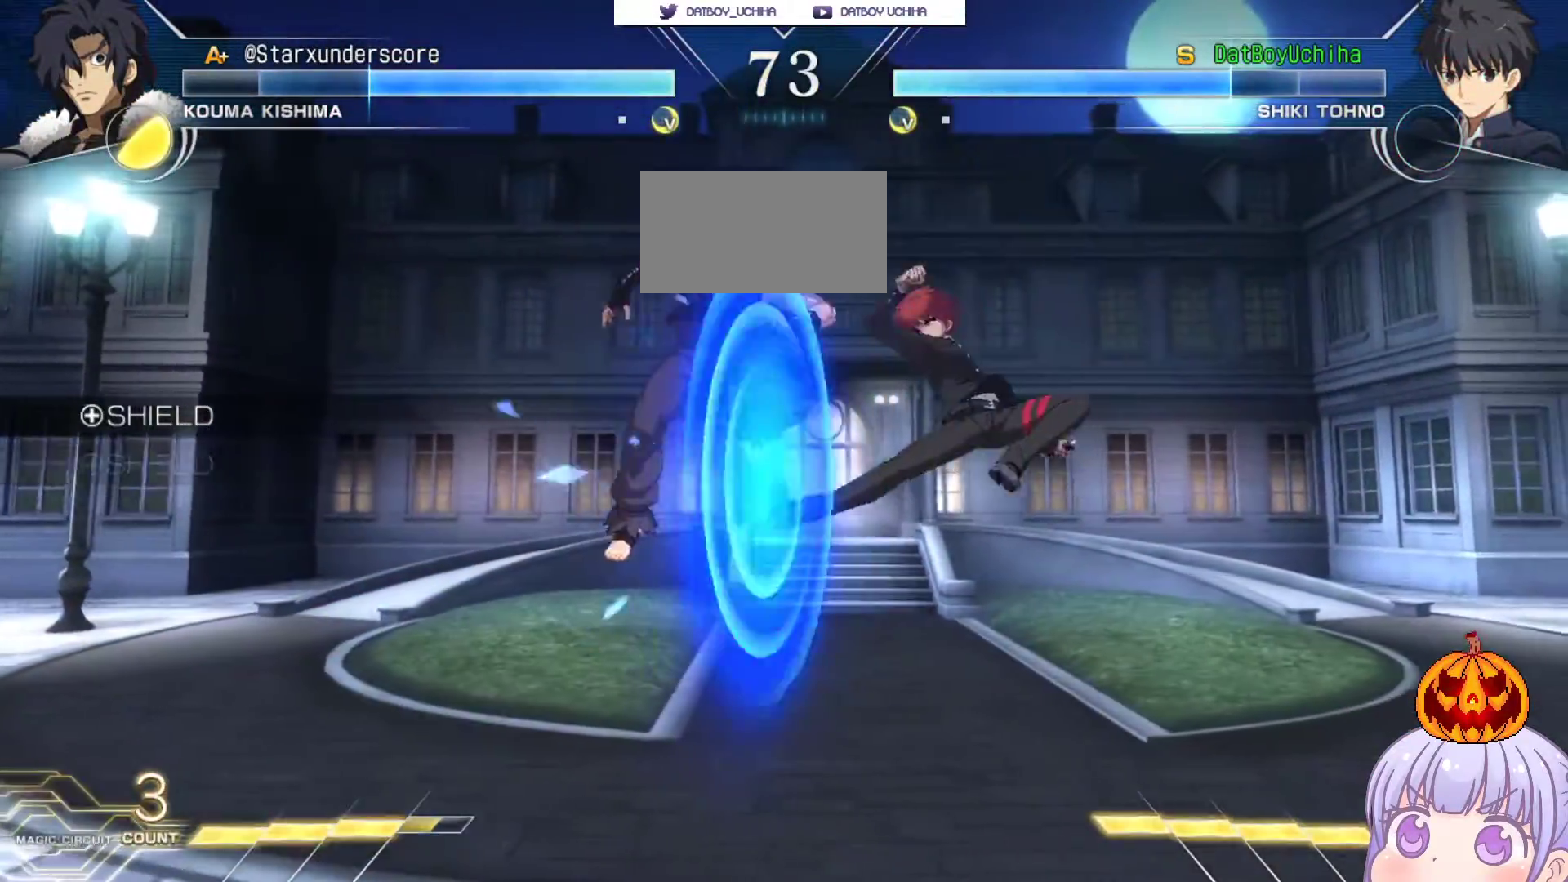
{"buttons": [], "left_stick": "right", "events": [[17, "TRIANGLE", "up"], [117, "left_stick", "right"]]}
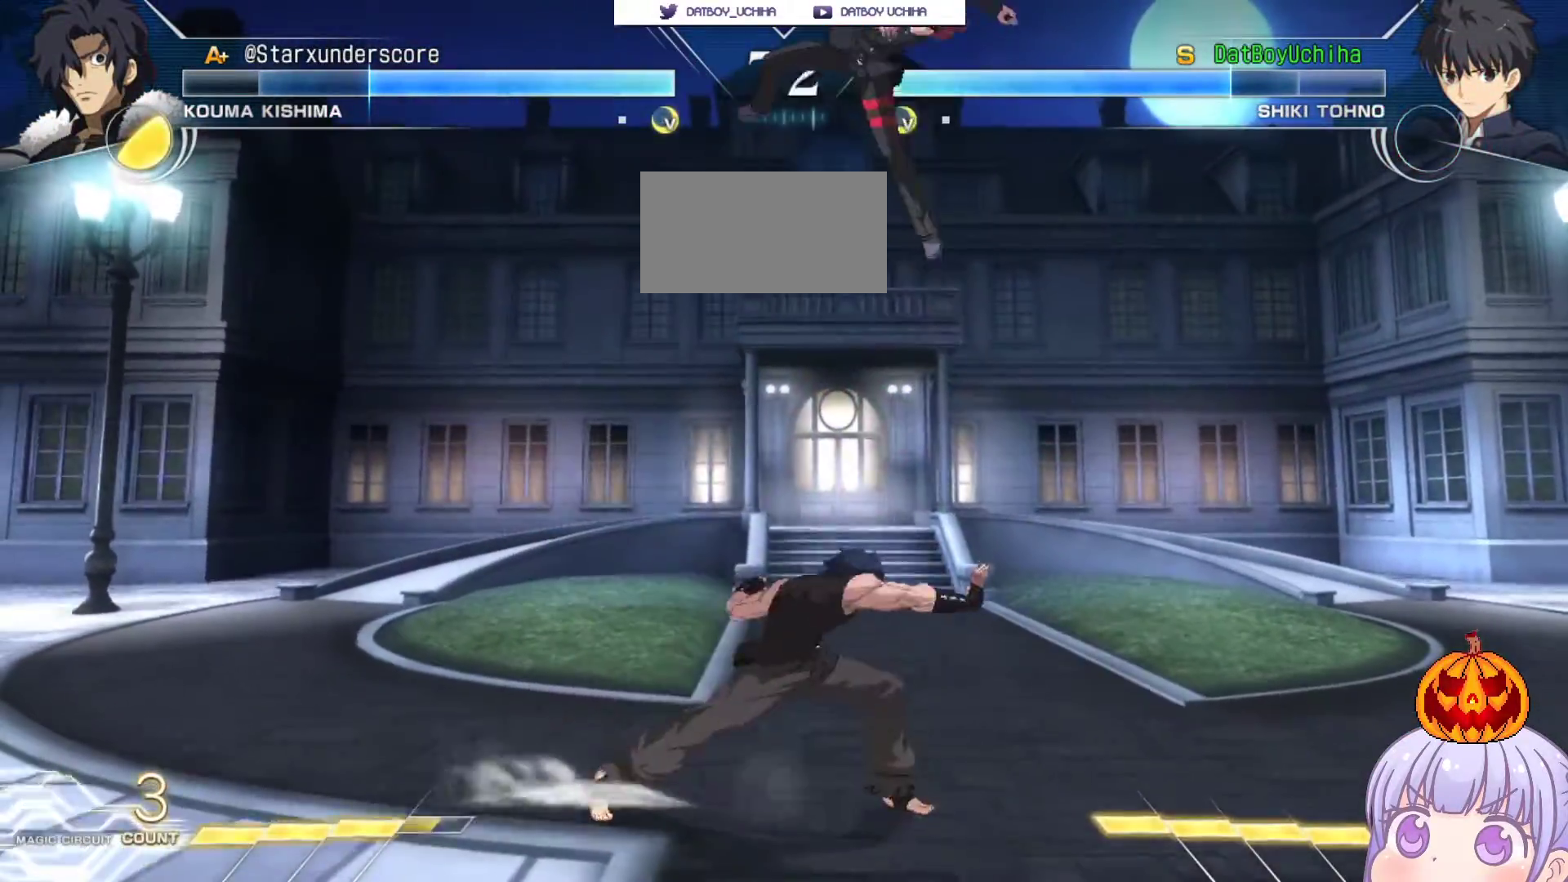
{"buttons": [], "left_stick": "down-right", "events": [[83, "TRIANGLE", "down"], [167, "TRIANGLE", "up"], [283, "left_stick", "down-right"]]}
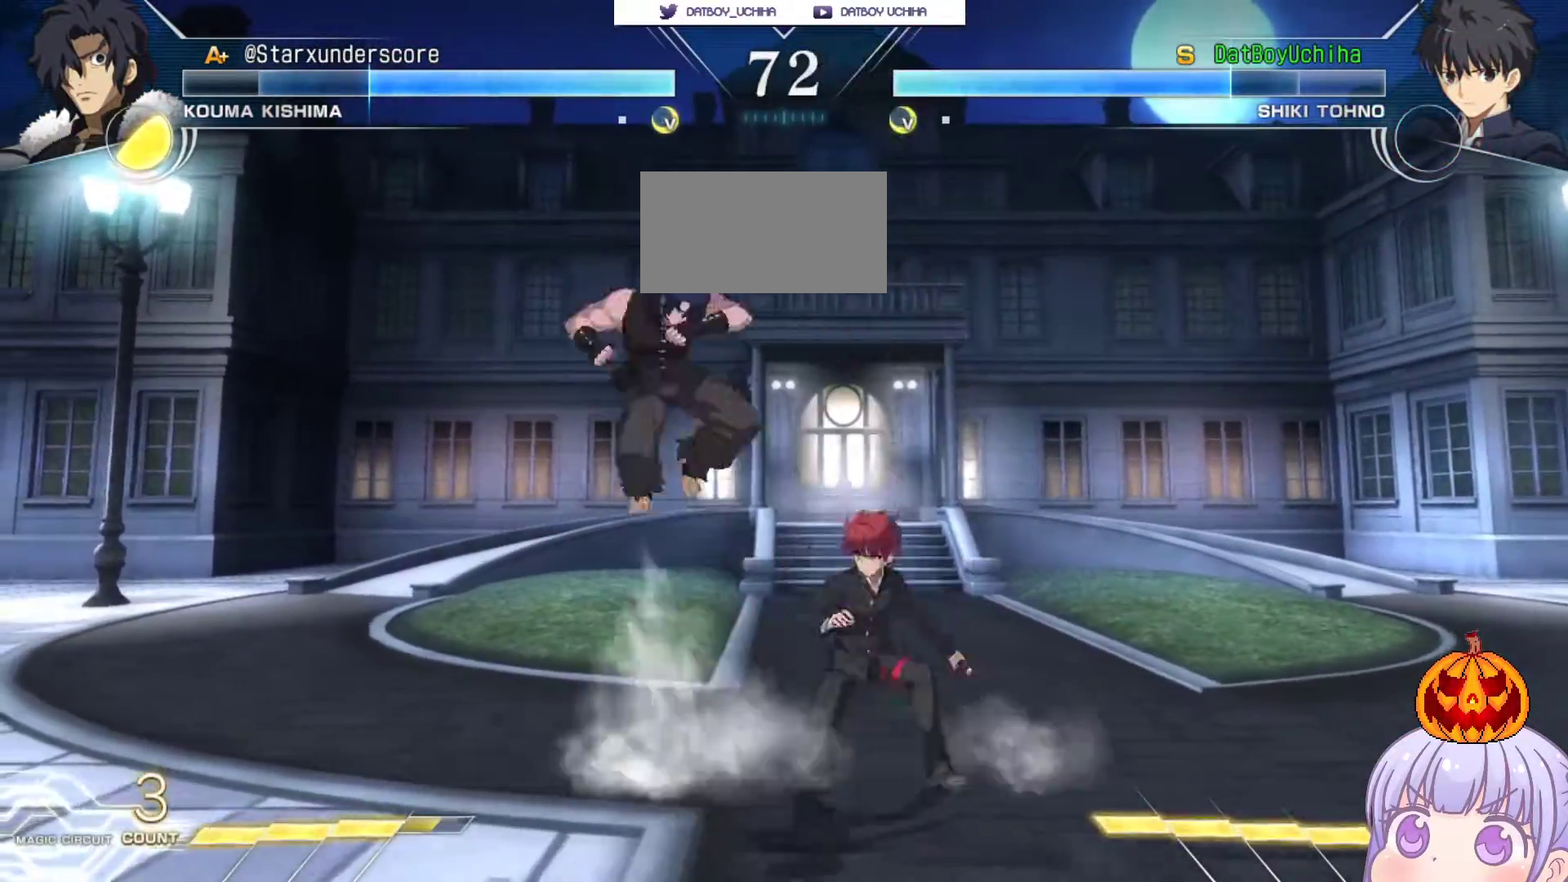
{"buttons": [], "left_stick": "down-right", "events": [[267, "left_stick", "right"], [433, "left_stick", "down-right"]]}
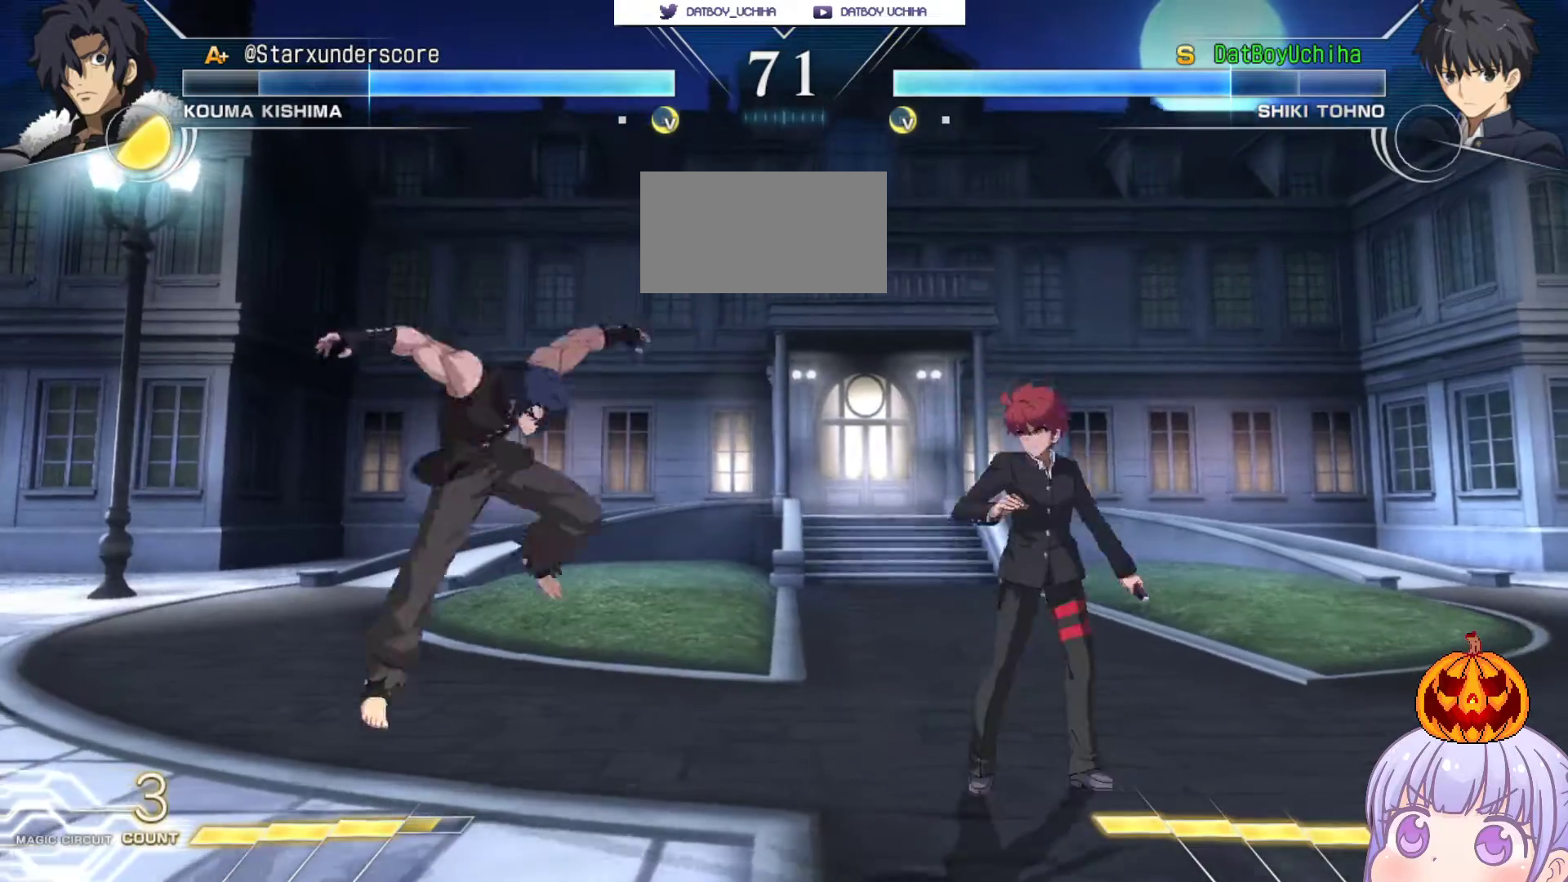
{"buttons": [], "left_stick": "down-right", "events": []}